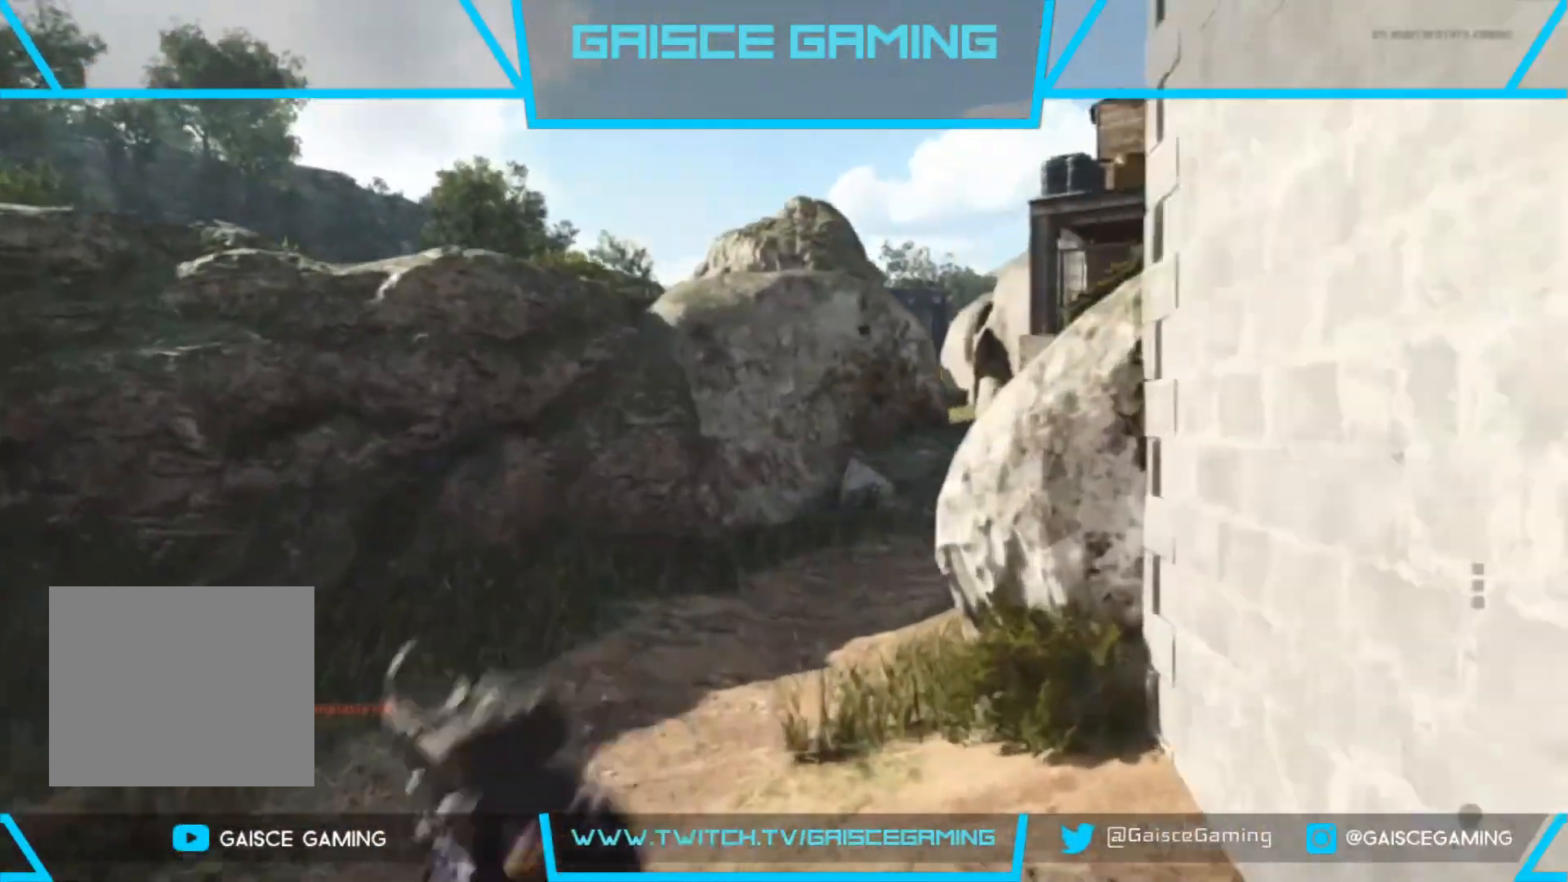
Gameplay with a controller (PlayStation layout); each line is a JSON object with the inputs held at the frame after it (dt_ms = milliseconds from this image to that frame). "events" lists button and stick changes between this image and that frame as [ms after this image, input, new state], when the widget could be followed in between.
{"dt_ms": 500, "buttons": [], "left_stick": "up", "right_stick": "center", "events": [[217, "right_stick", "right"], [450, "right_stick", "center"]]}
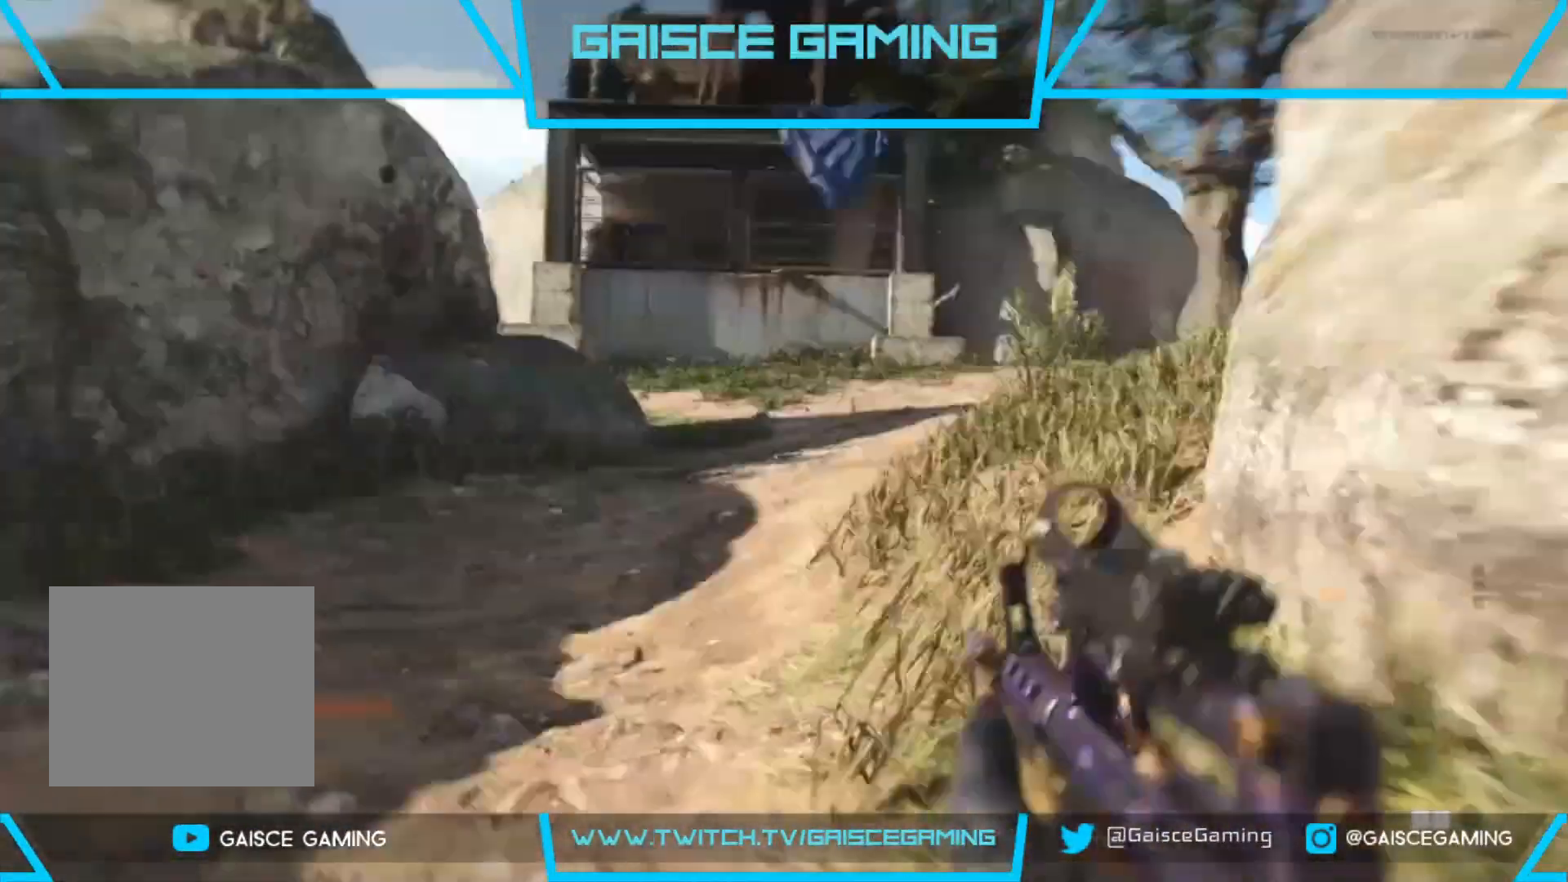
{"dt_ms": 500, "buttons": [], "left_stick": "up", "right_stick": "right", "events": [[117, "right_stick", "right"], [367, "right_stick", "center"], [450, "right_stick", "right"]]}
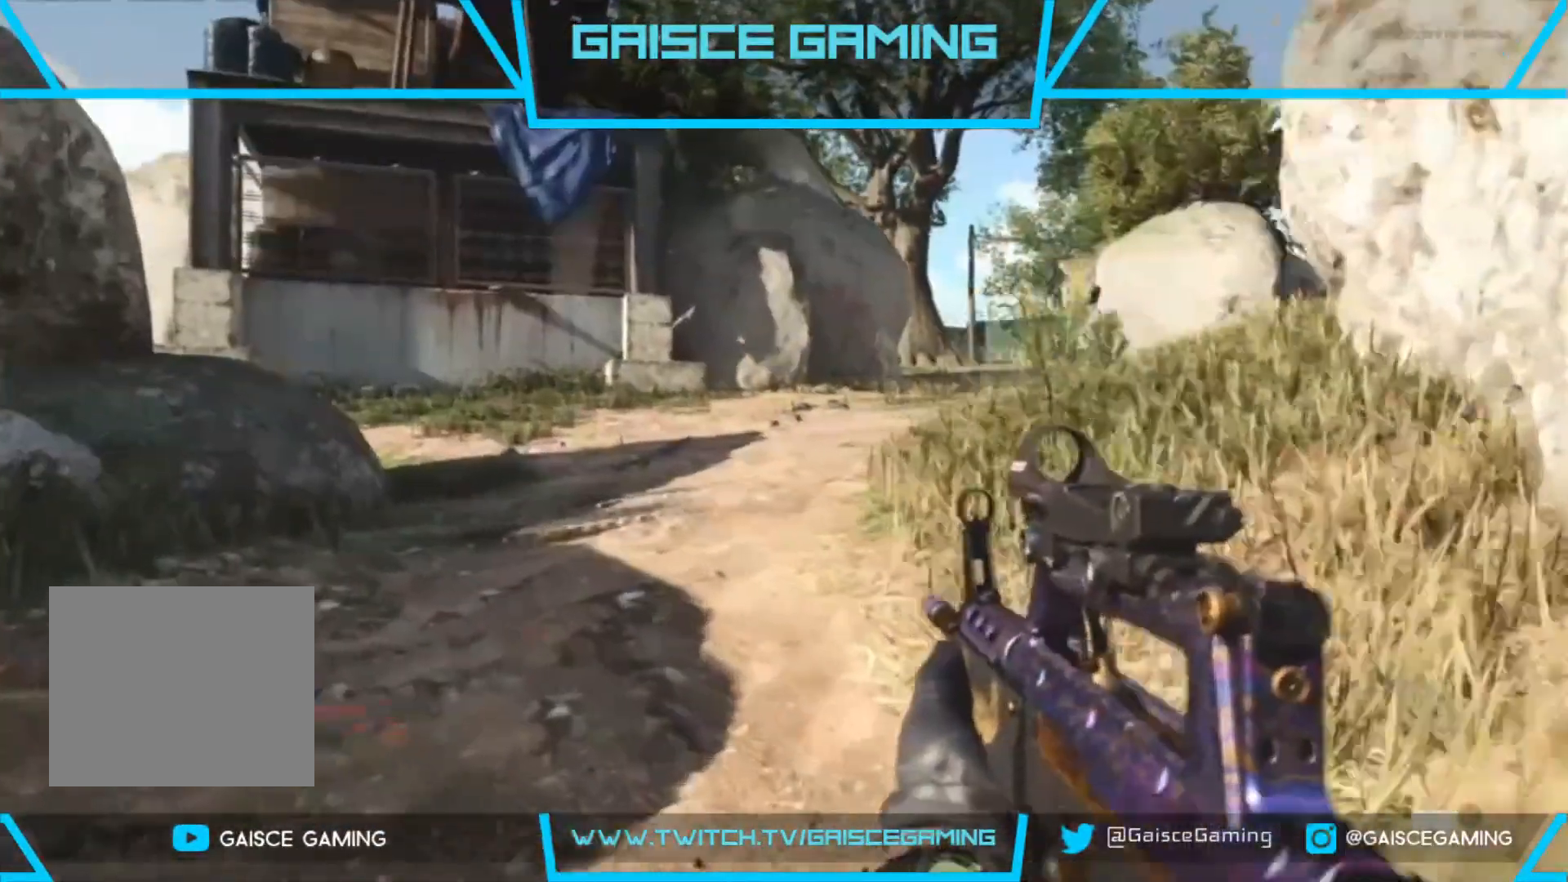
{"dt_ms": 500, "buttons": [], "left_stick": "up", "right_stick": "center", "events": [[217, "right_stick", "center"]]}
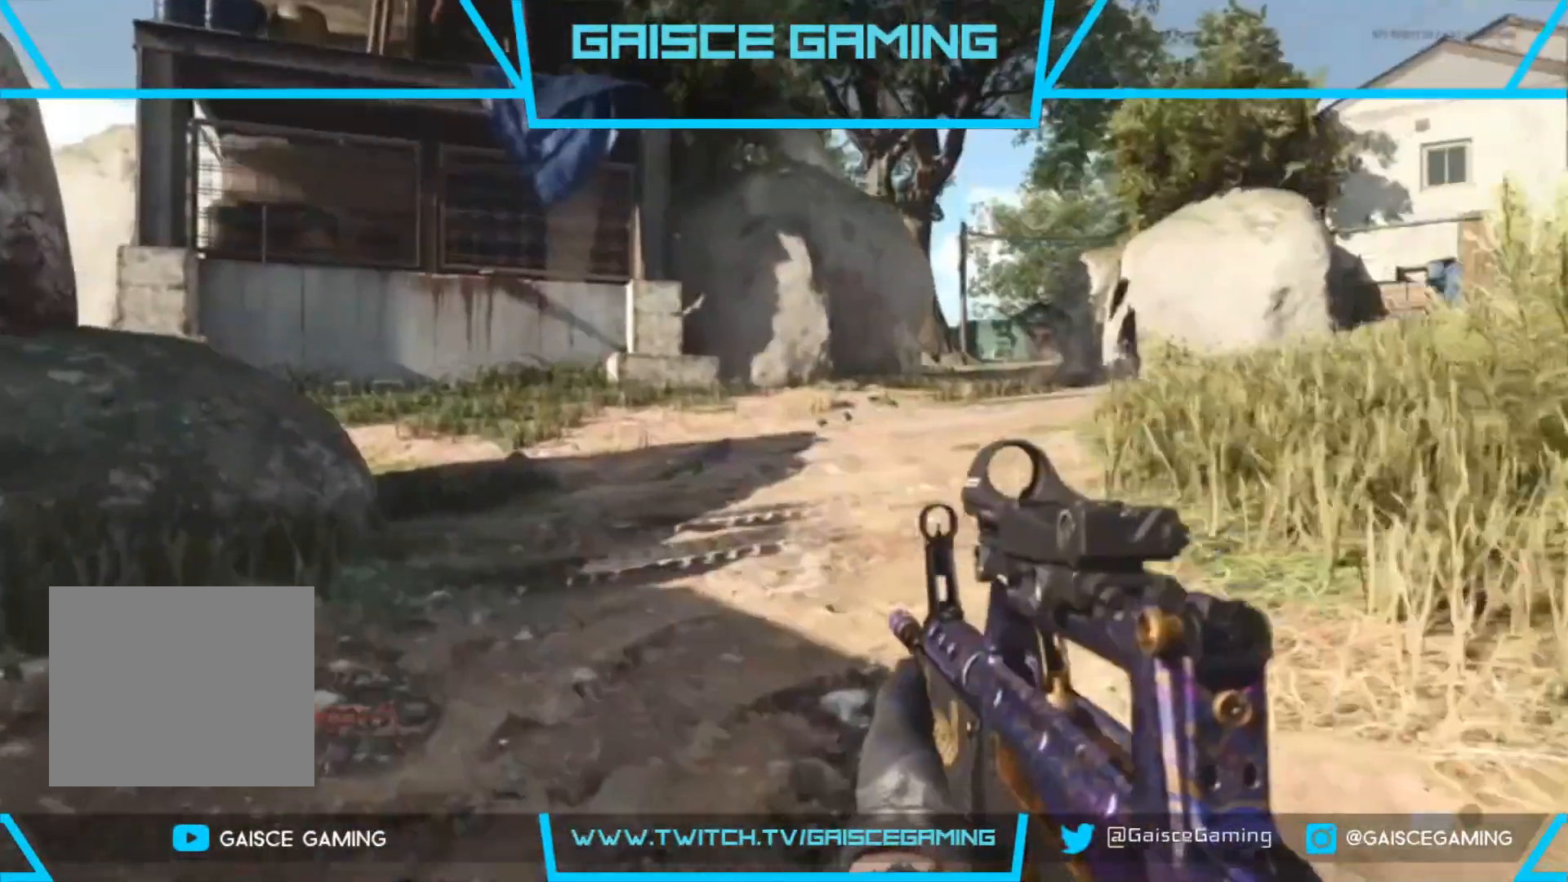
{"dt_ms": 500, "buttons": [], "left_stick": "up", "right_stick": "center", "events": [[183, "L3", "down"], [417, "L3", "up"]]}
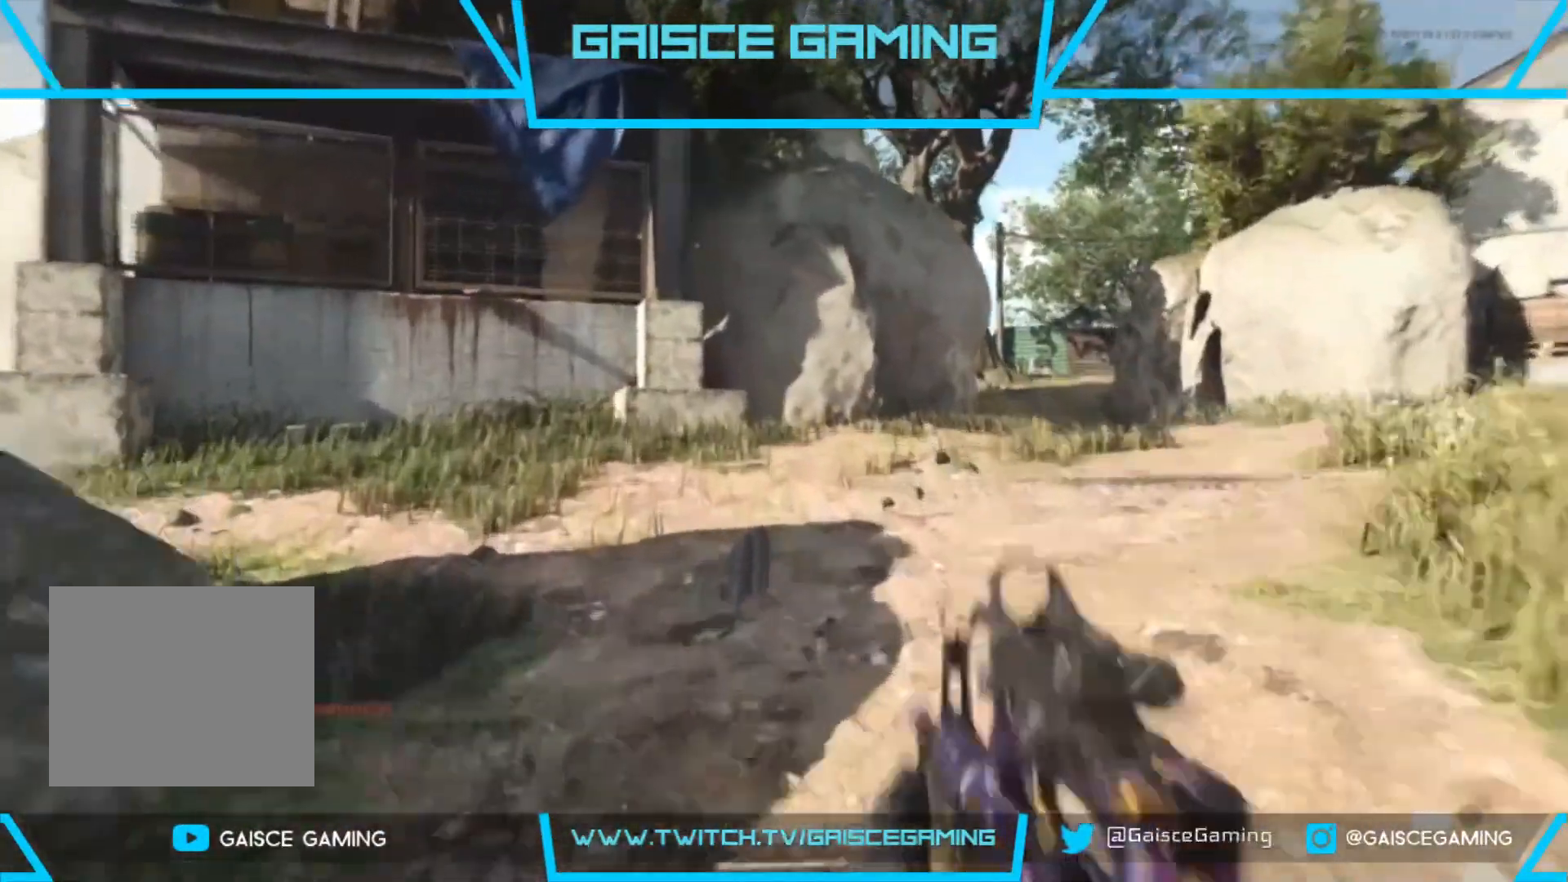
{"dt_ms": 500, "buttons": [], "left_stick": "up", "right_stick": "center", "events": [[67, "right_stick", "left"], [350, "right_stick", "center"]]}
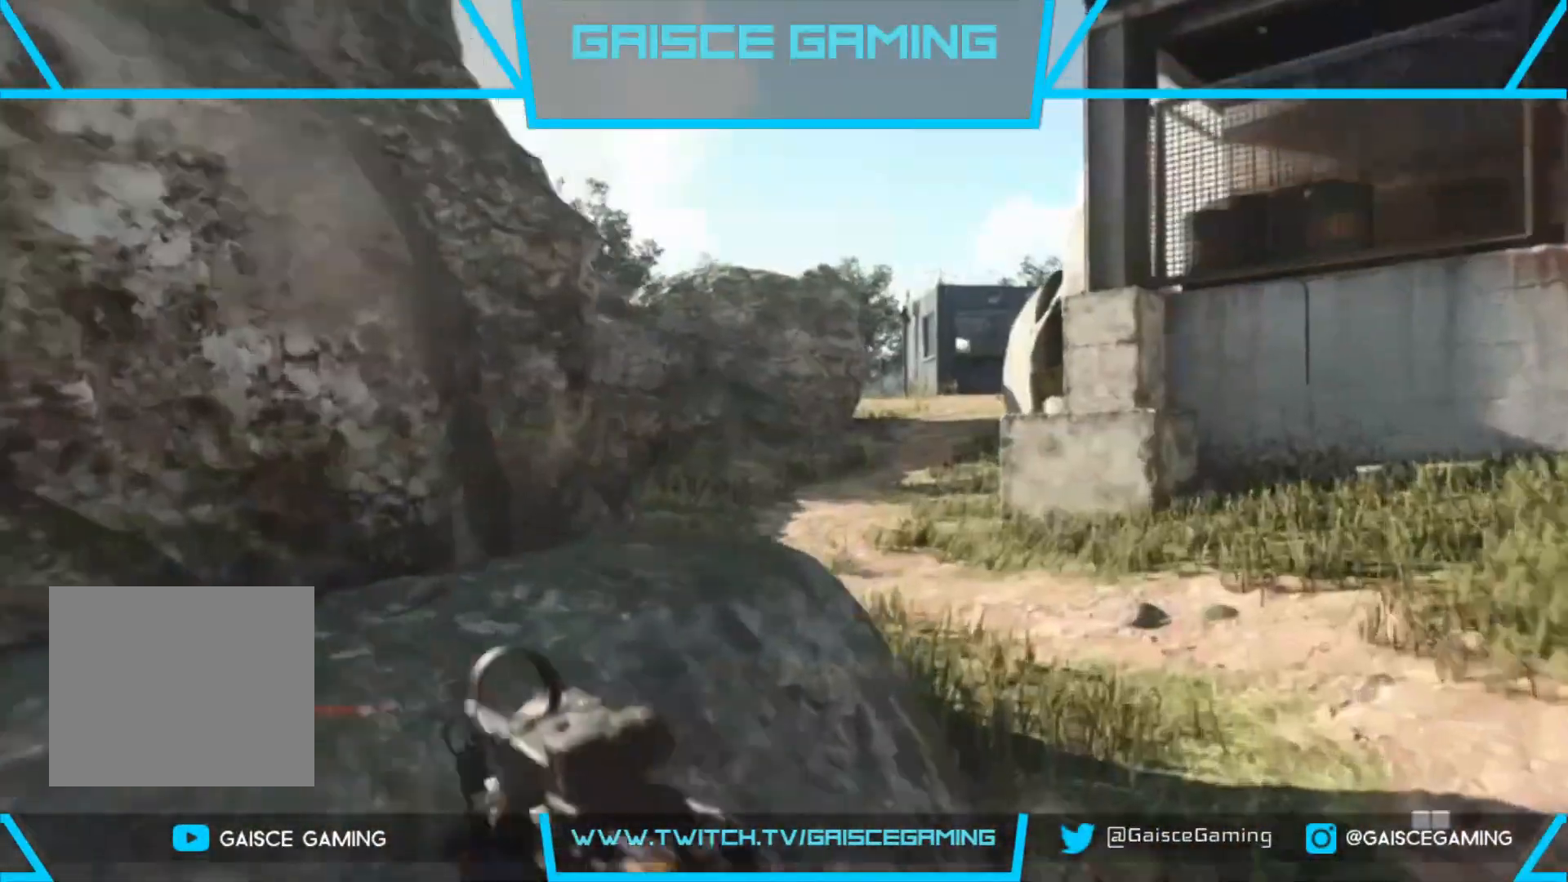
{"dt_ms": 500, "buttons": [], "left_stick": "up", "right_stick": "center", "events": []}
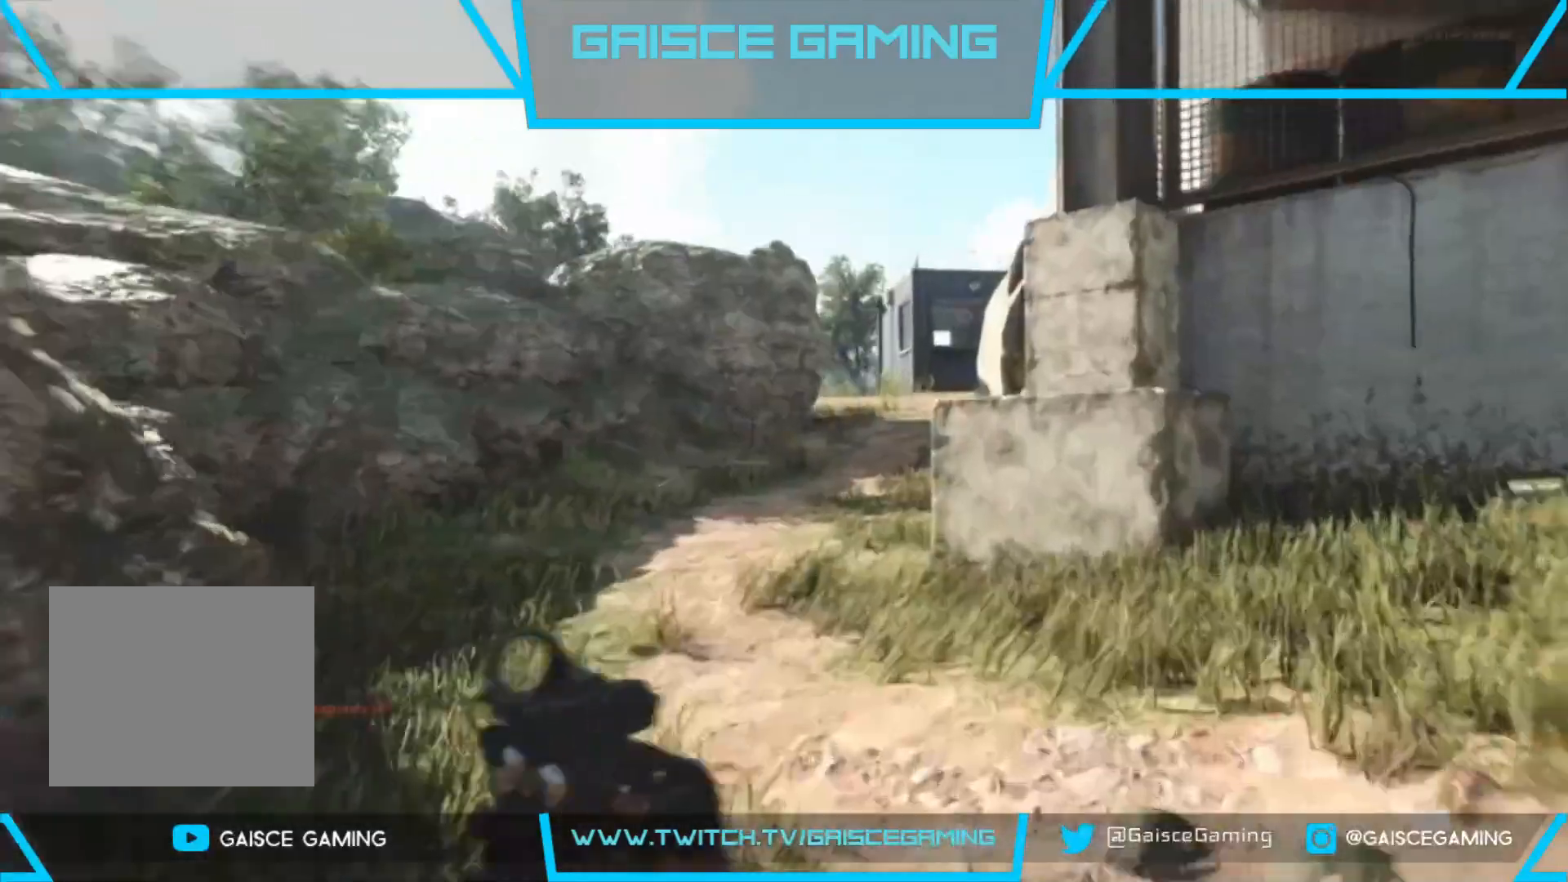
{"dt_ms": 500, "buttons": [], "left_stick": "up", "right_stick": "up-right", "events": [[450, "right_stick", "up-right"]]}
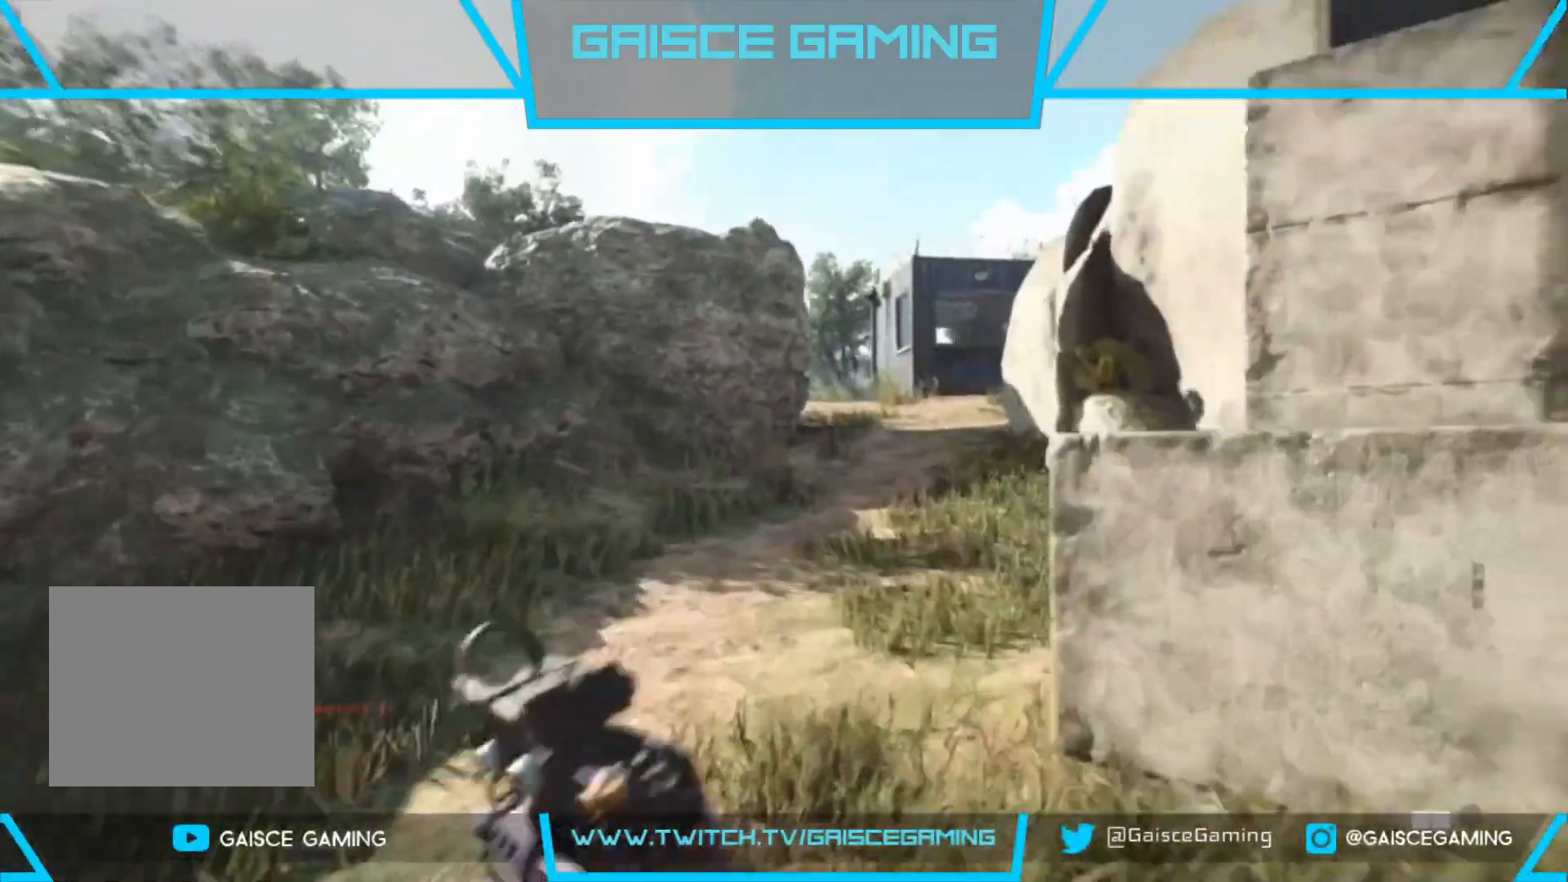
{"dt_ms": 500, "buttons": [], "left_stick": "up", "right_stick": "up-right", "events": []}
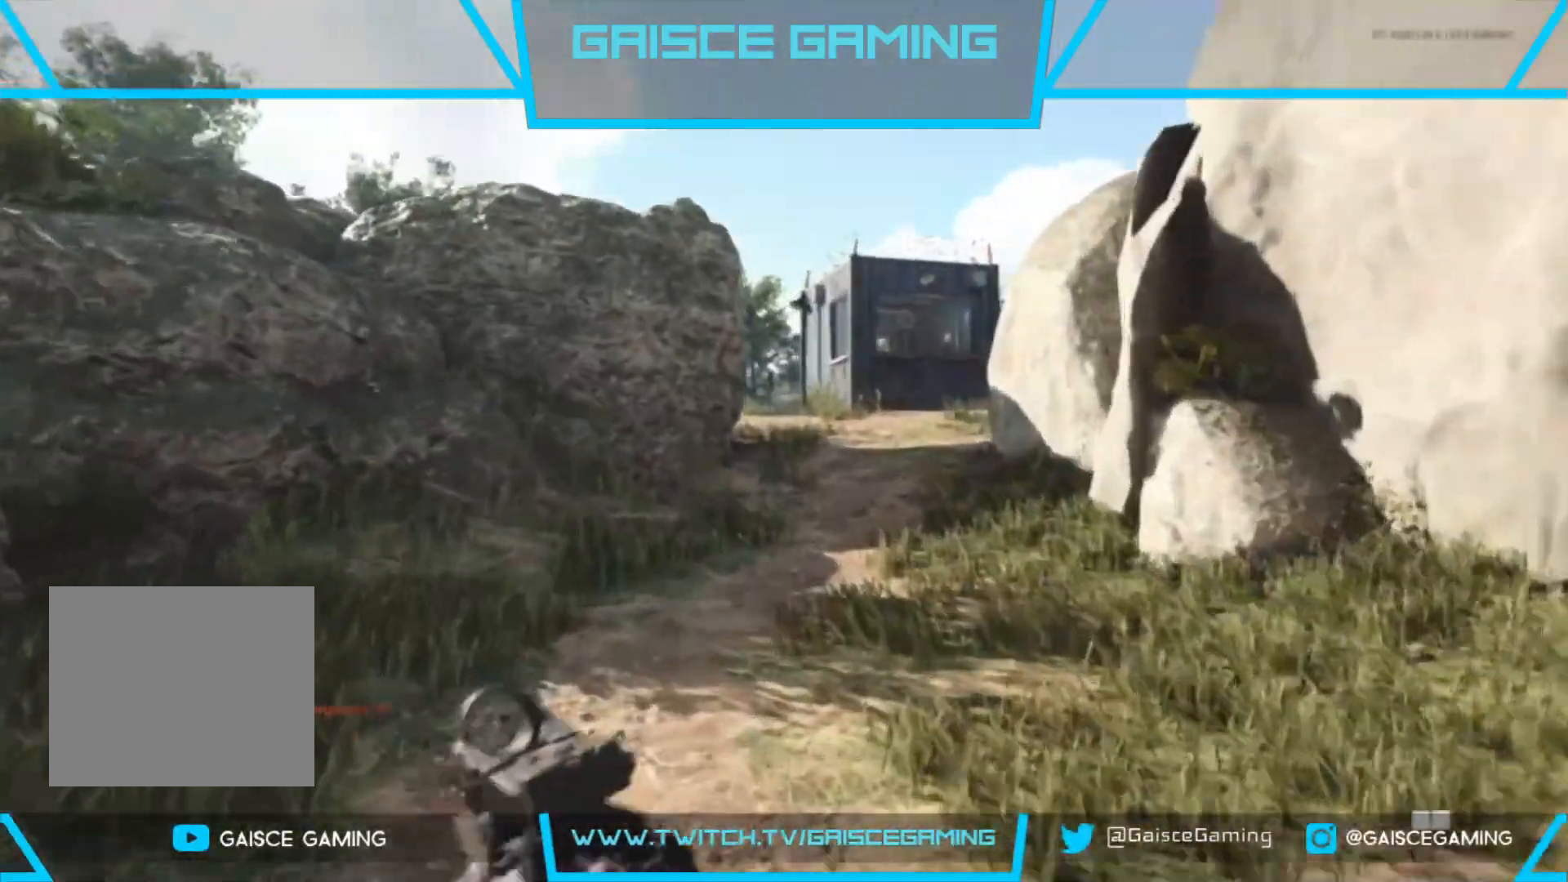
{"dt_ms": 1000, "buttons": [], "left_stick": "up", "right_stick": "right"}
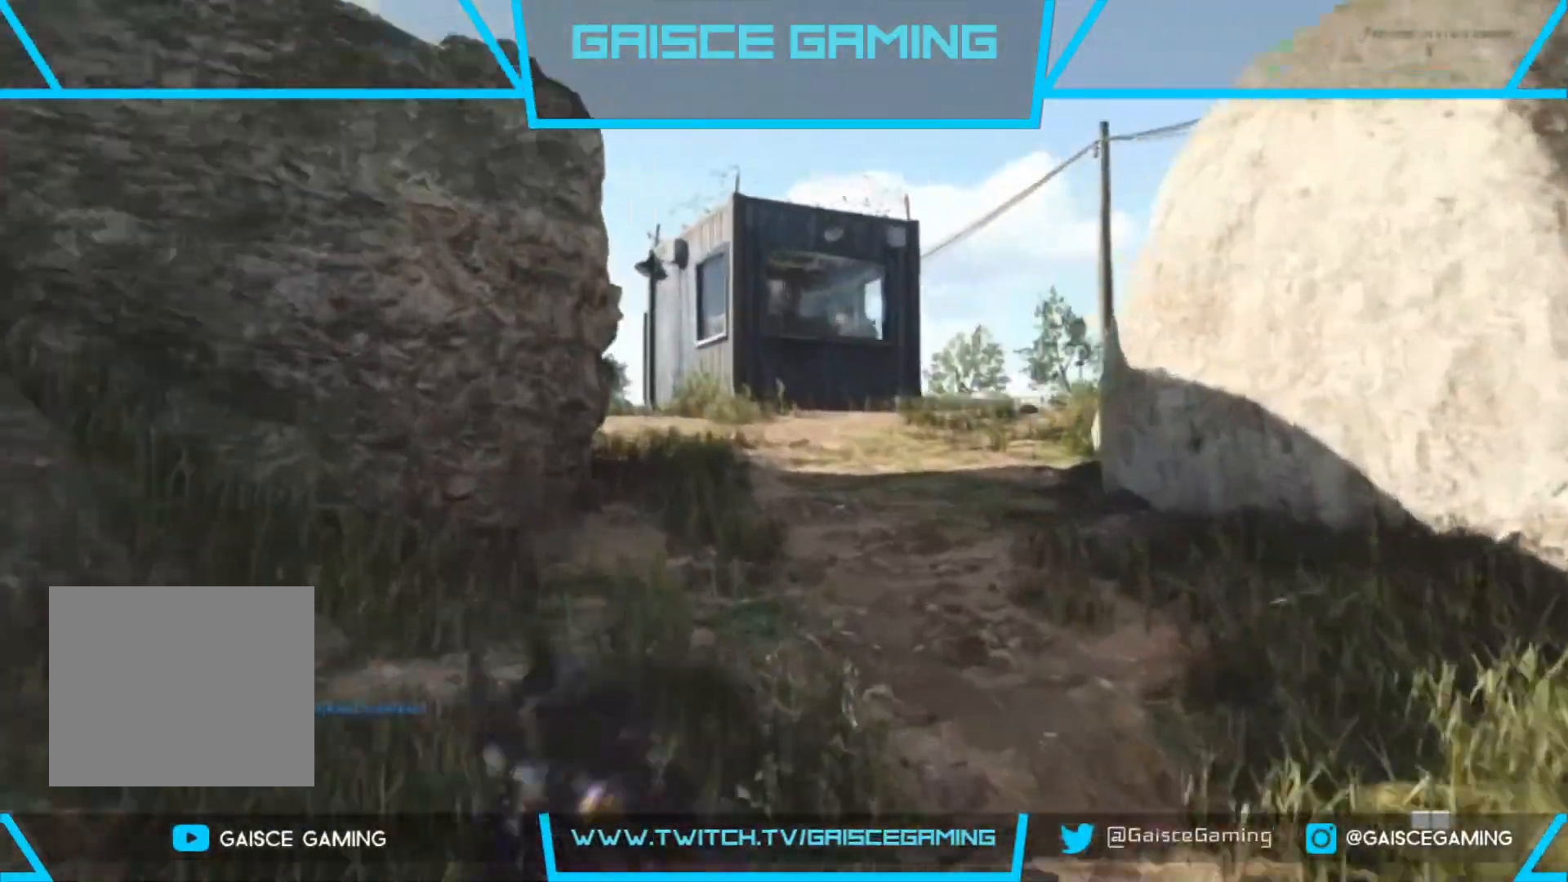
{"dt_ms": 500, "buttons": [], "left_stick": "up", "right_stick": "center", "events": [[450, "right_stick", "center"]]}
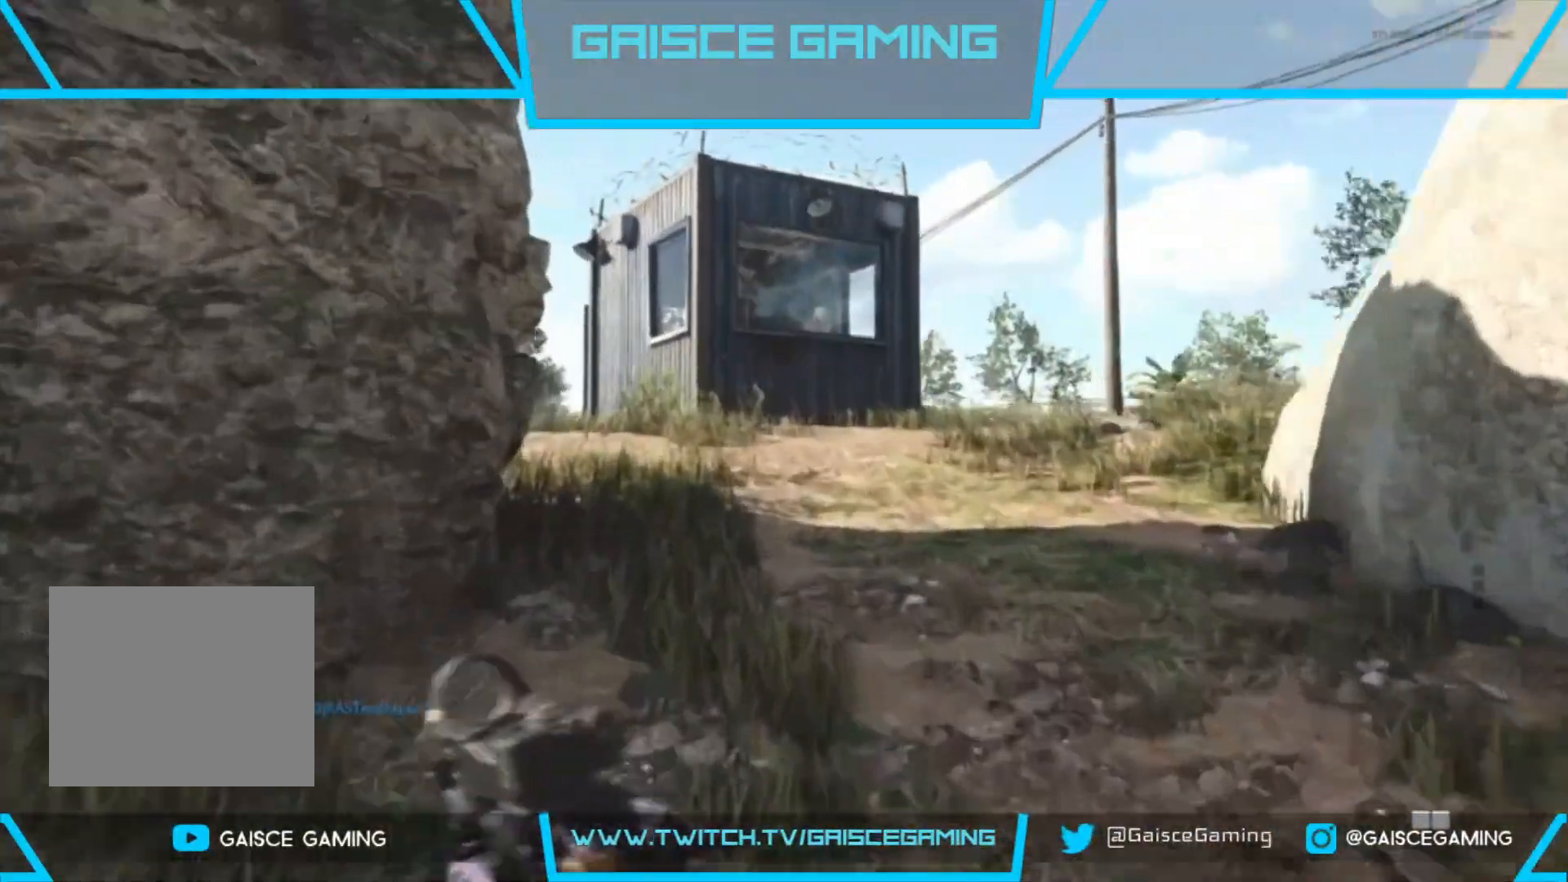
{"dt_ms": 500, "buttons": [], "left_stick": "up", "right_stick": "right", "events": [[200, "right_stick", "right"]]}
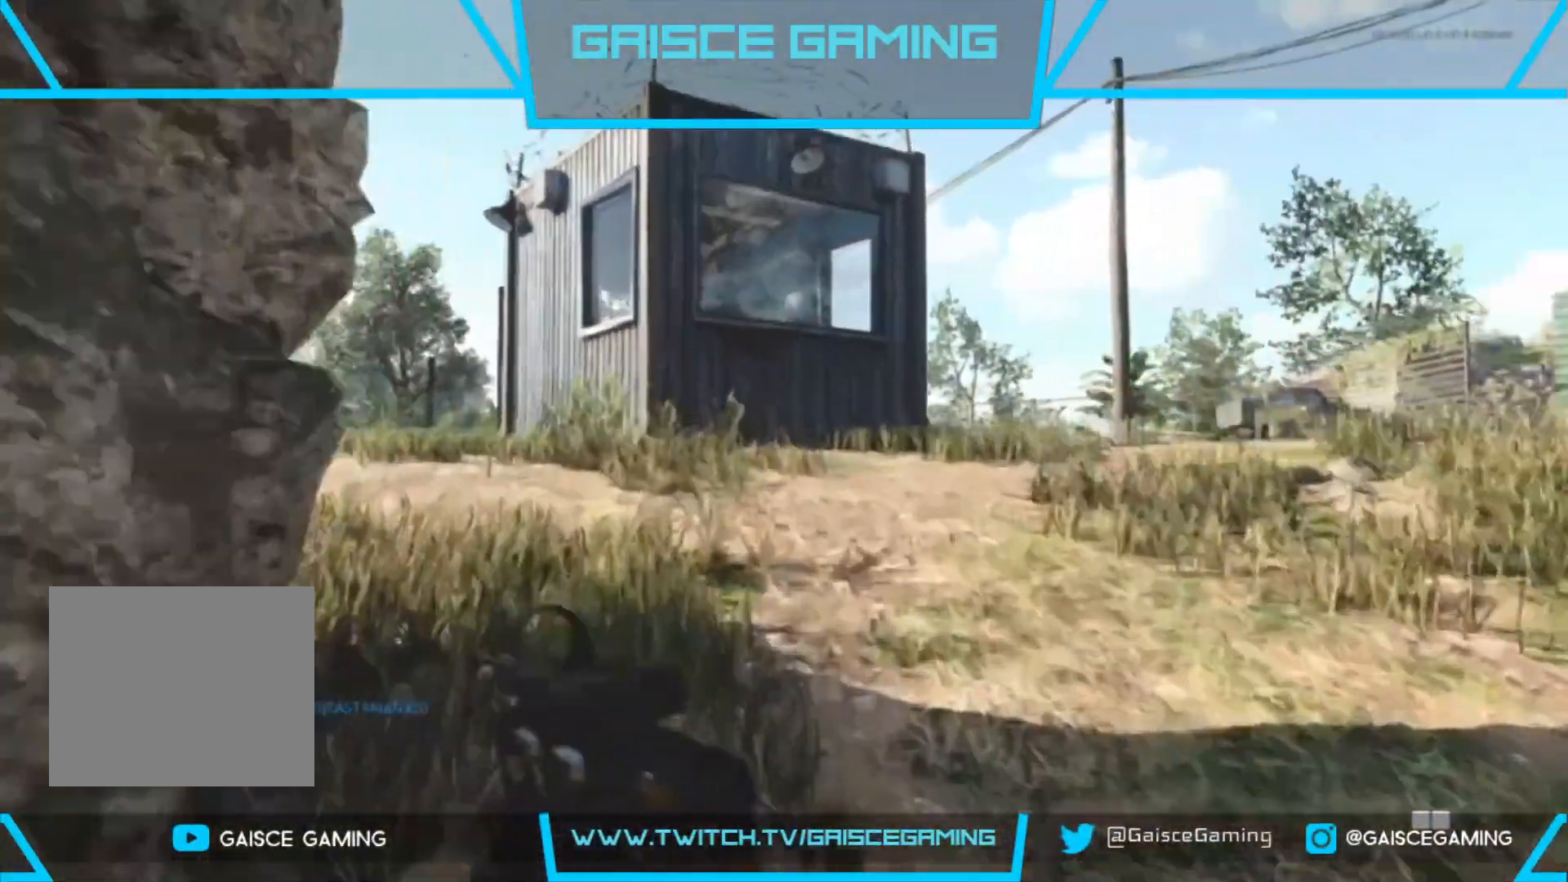
{"dt_ms": 500, "buttons": [], "left_stick": "up", "right_stick": "left", "events": [[200, "right_stick", "center"], [283, "right_stick", "left"]]}
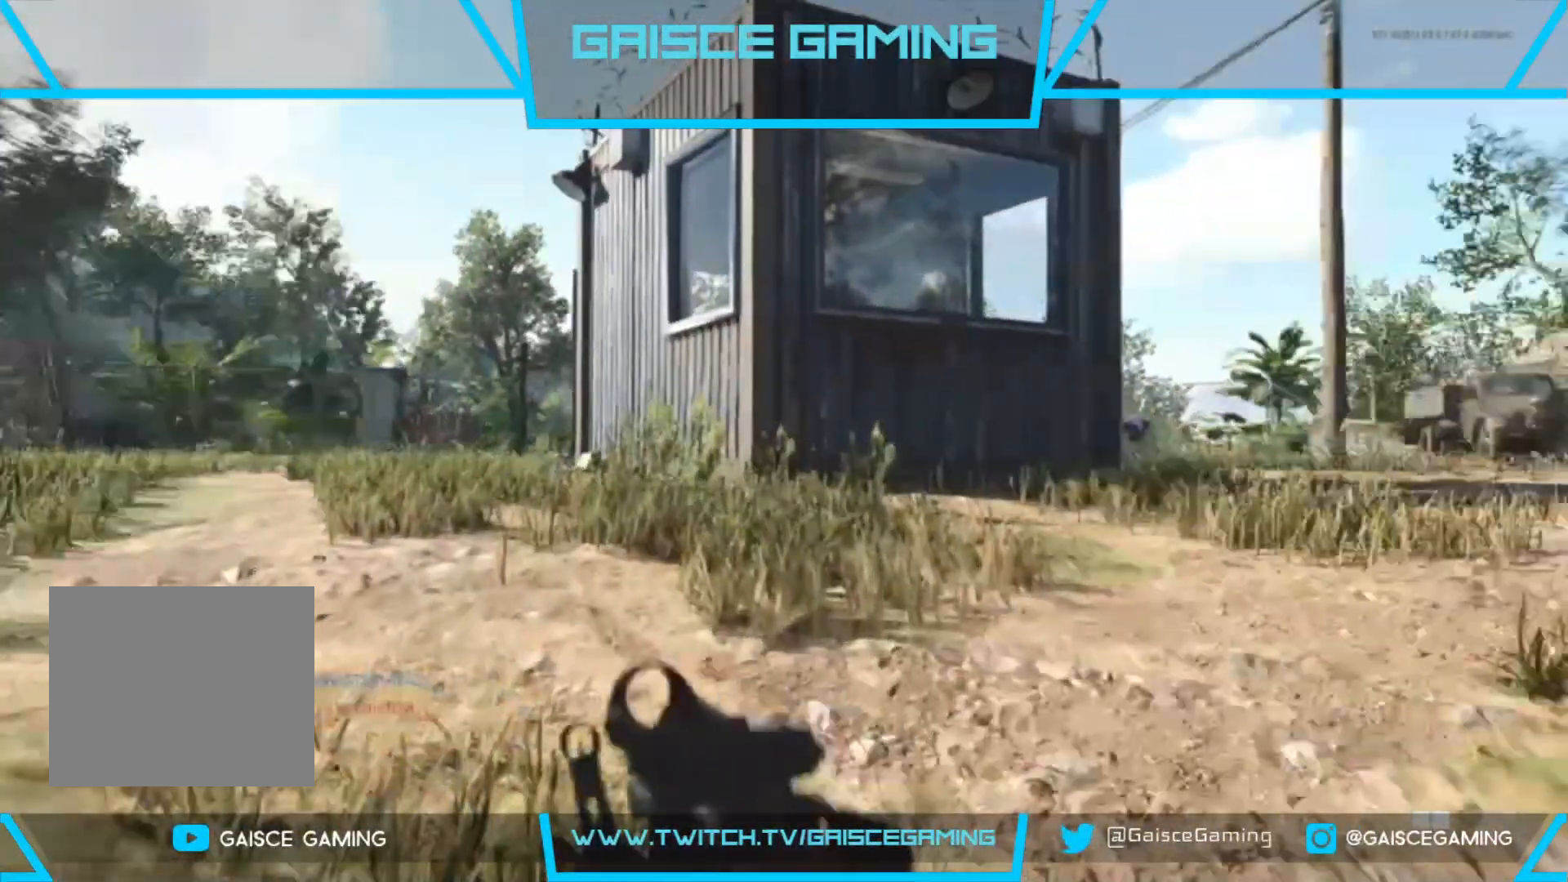
{"dt_ms": 500, "buttons": [], "left_stick": "up", "right_stick": "right", "events": [[50, "right_stick", "center"], [200, "right_stick", "left"], [450, "right_stick", "right"]]}
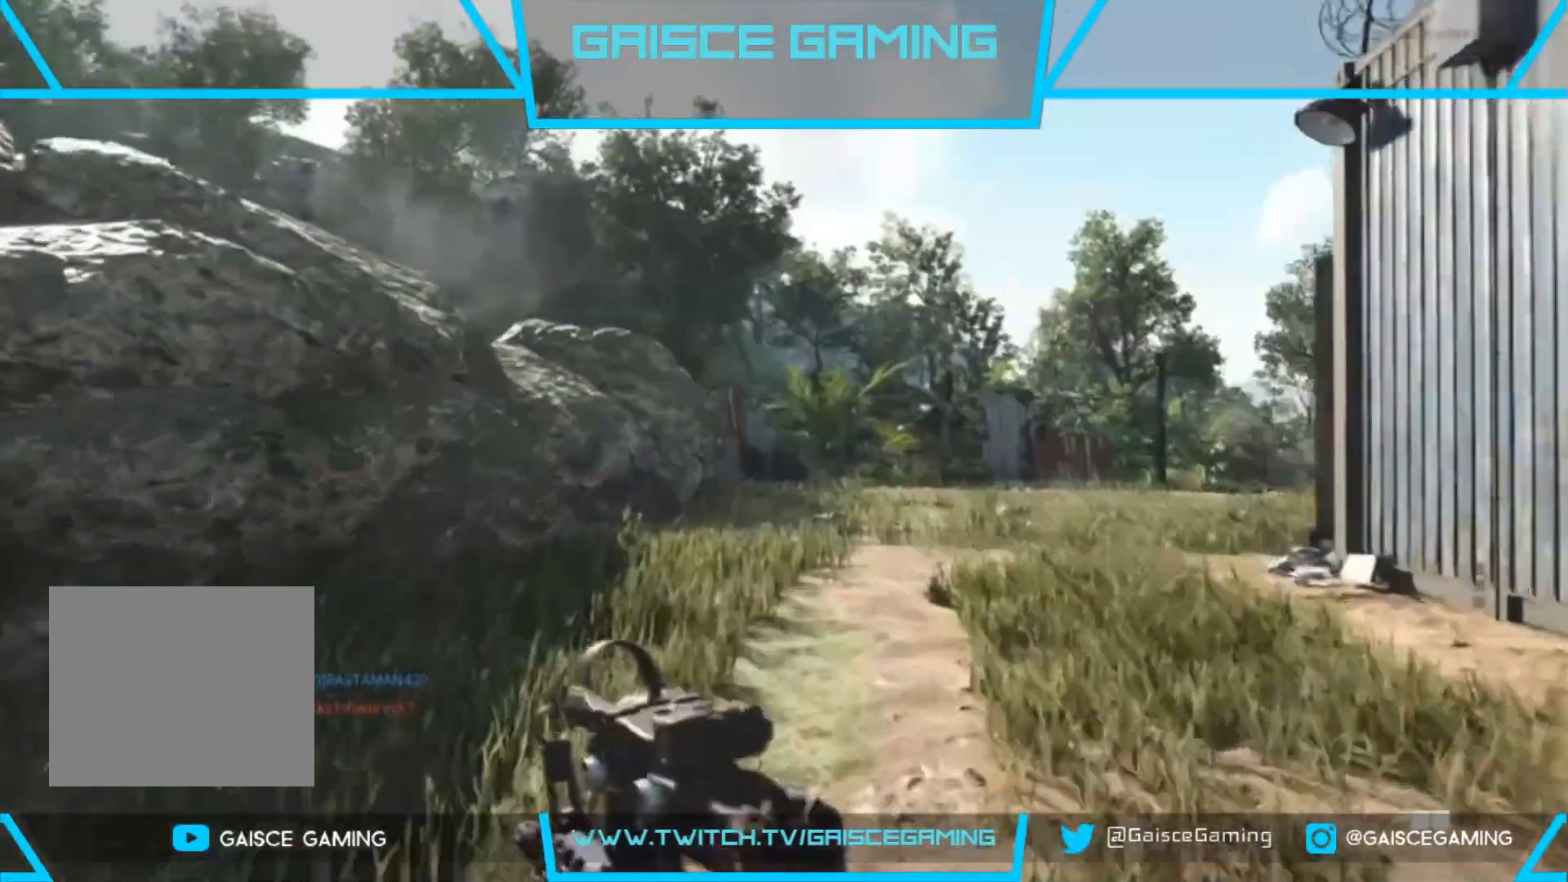
{"dt_ms": 500, "buttons": [], "left_stick": "up", "right_stick": "center", "events": [[250, "right_stick", "center"], [350, "CIRCLE", "down"], [467, "CIRCLE", "up"]]}
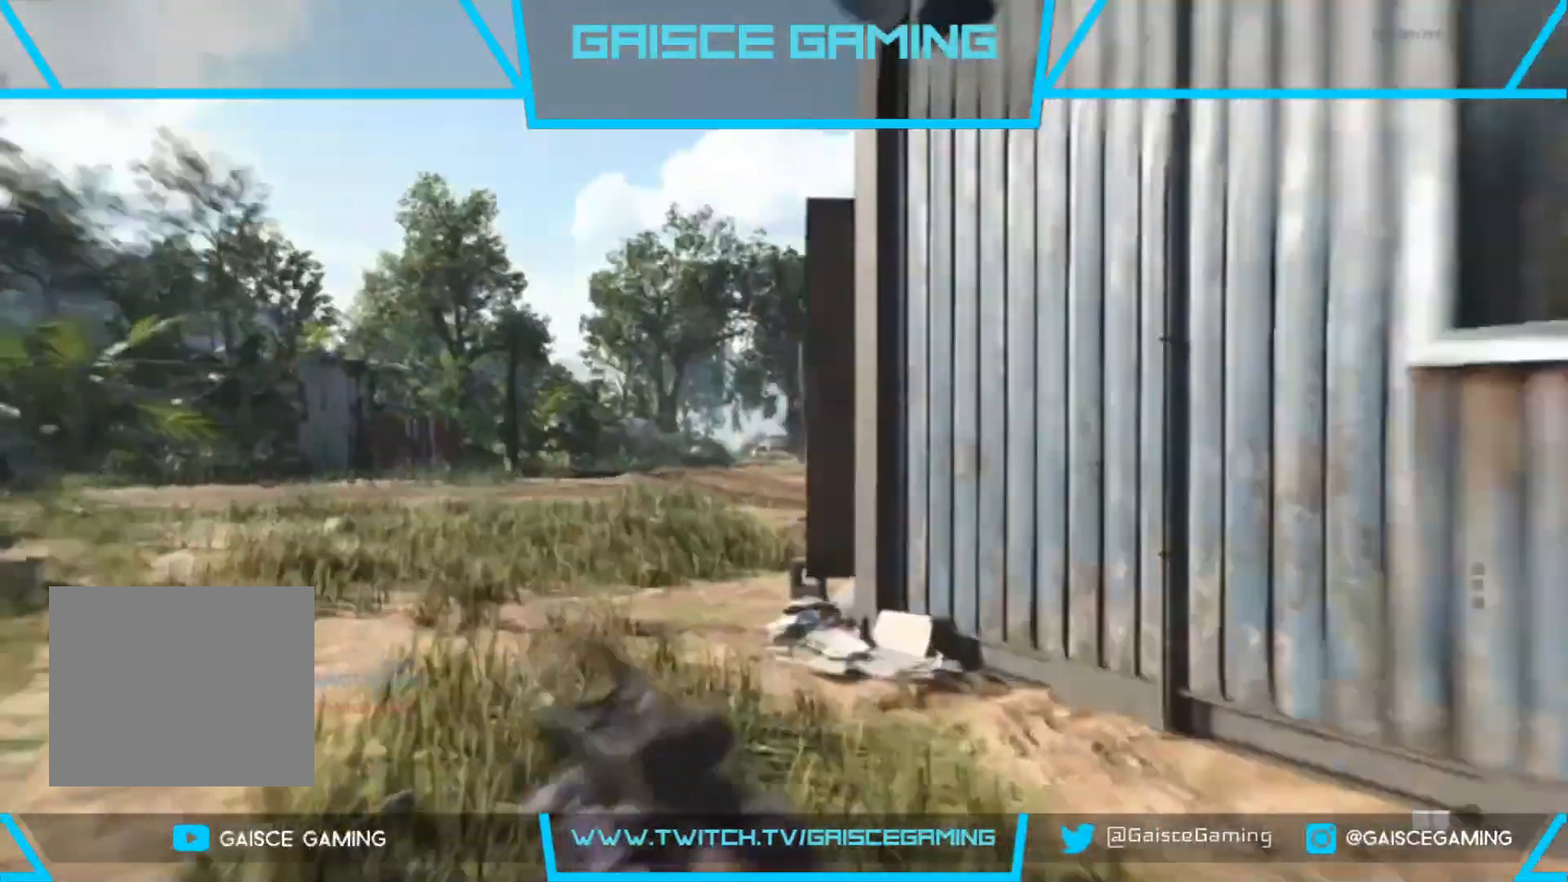
{"dt_ms": 500, "buttons": [], "left_stick": "up", "right_stick": "right", "events": [[300, "right_stick", "right"]]}
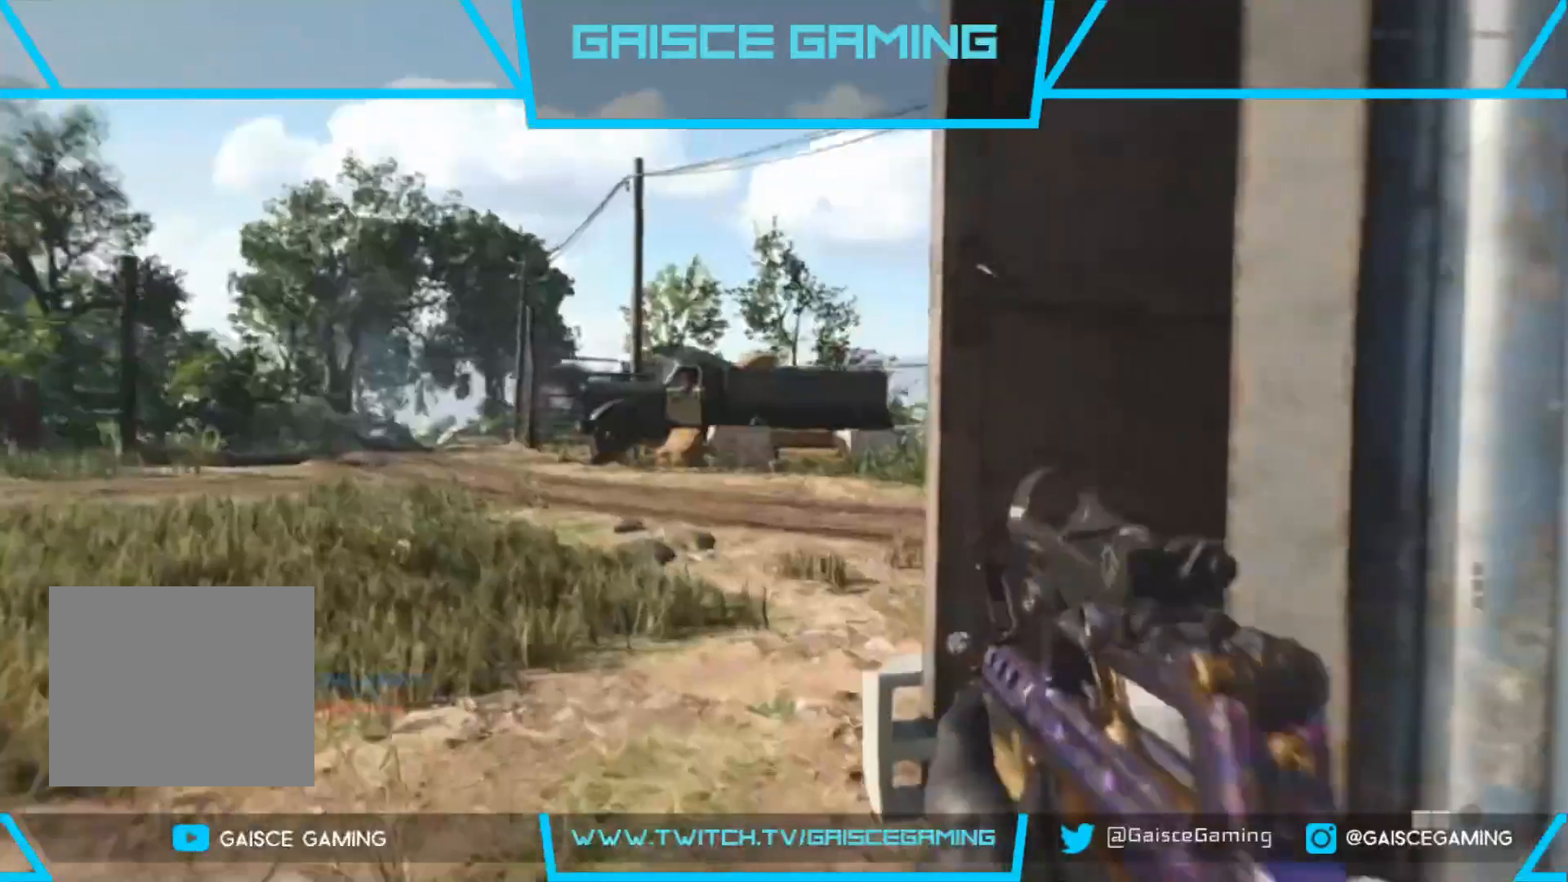
{"dt_ms": 500, "buttons": [], "left_stick": "up", "right_stick": "right", "events": []}
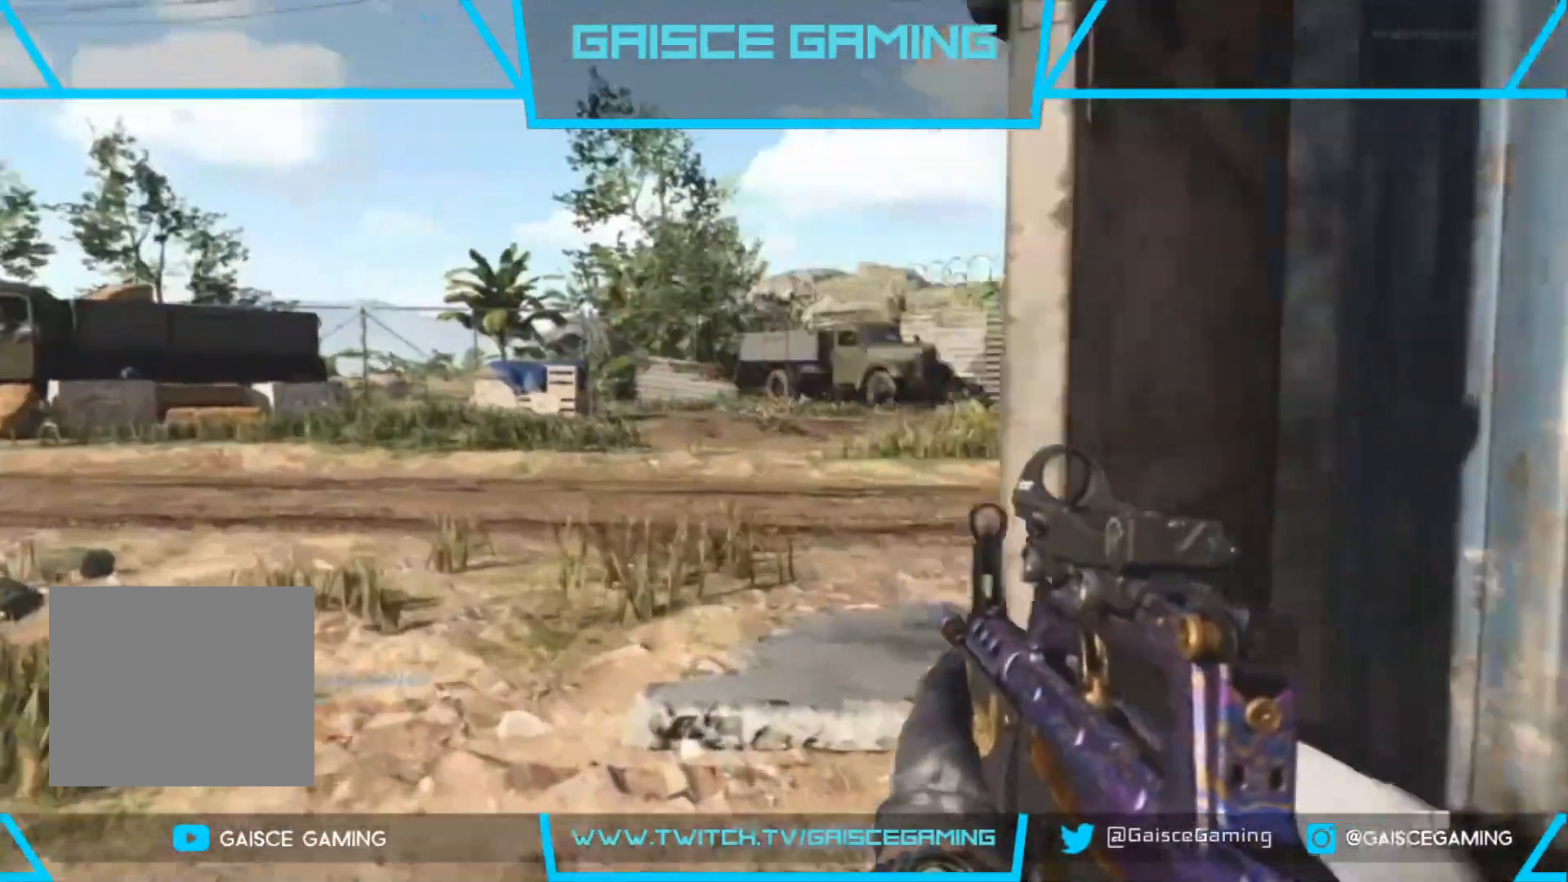
{"dt_ms": 500, "buttons": [], "left_stick": "up", "right_stick": "right", "events": []}
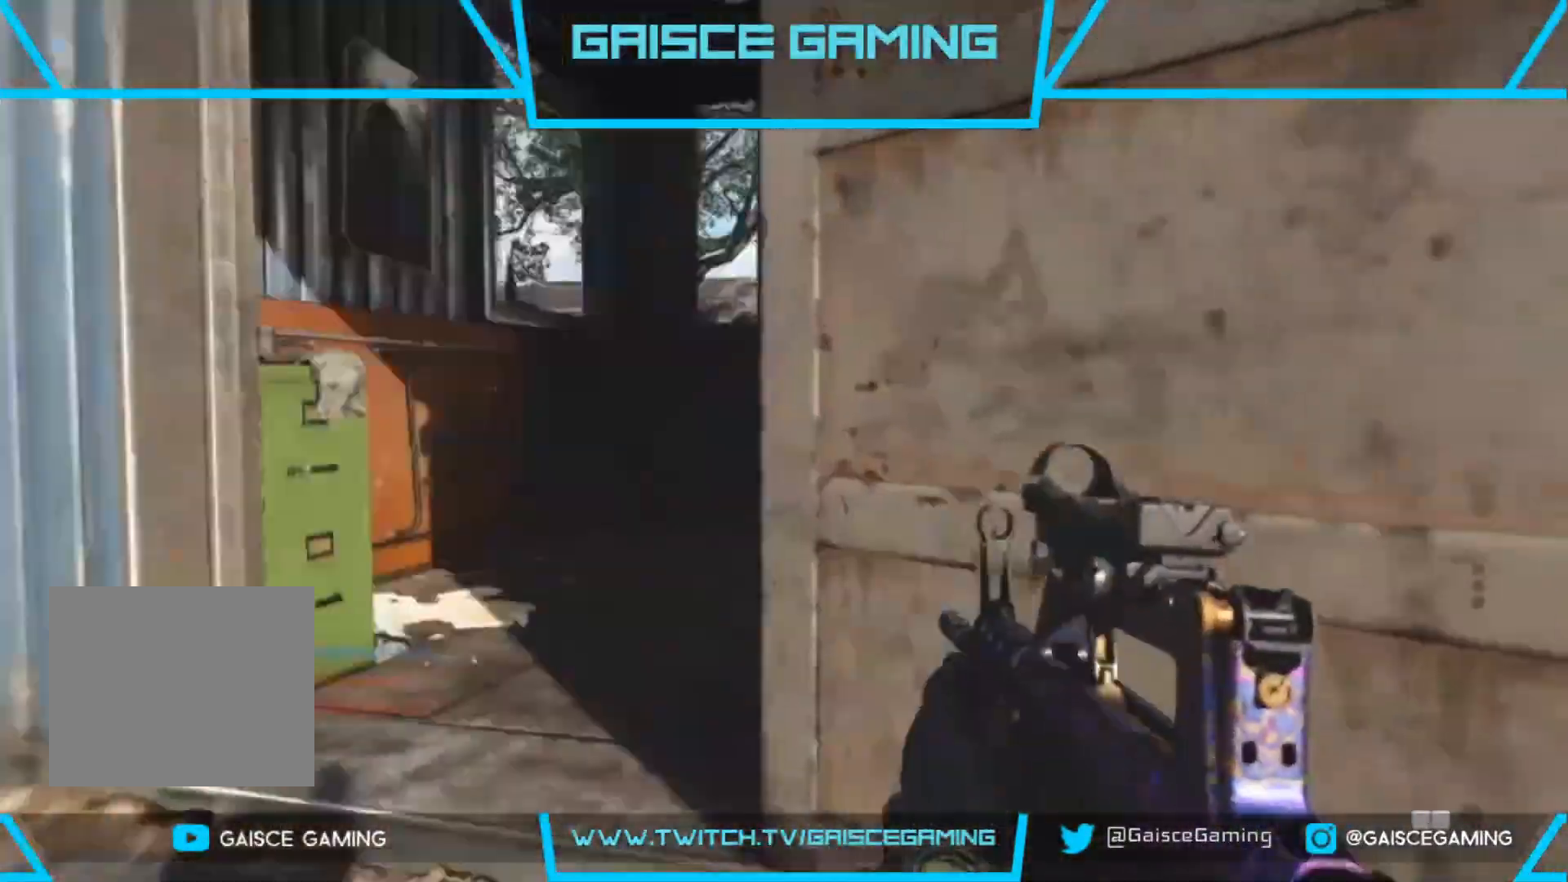
{"dt_ms": 500, "buttons": [], "left_stick": "up-left", "right_stick": "right", "events": [[350, "left_stick", "up-left"]]}
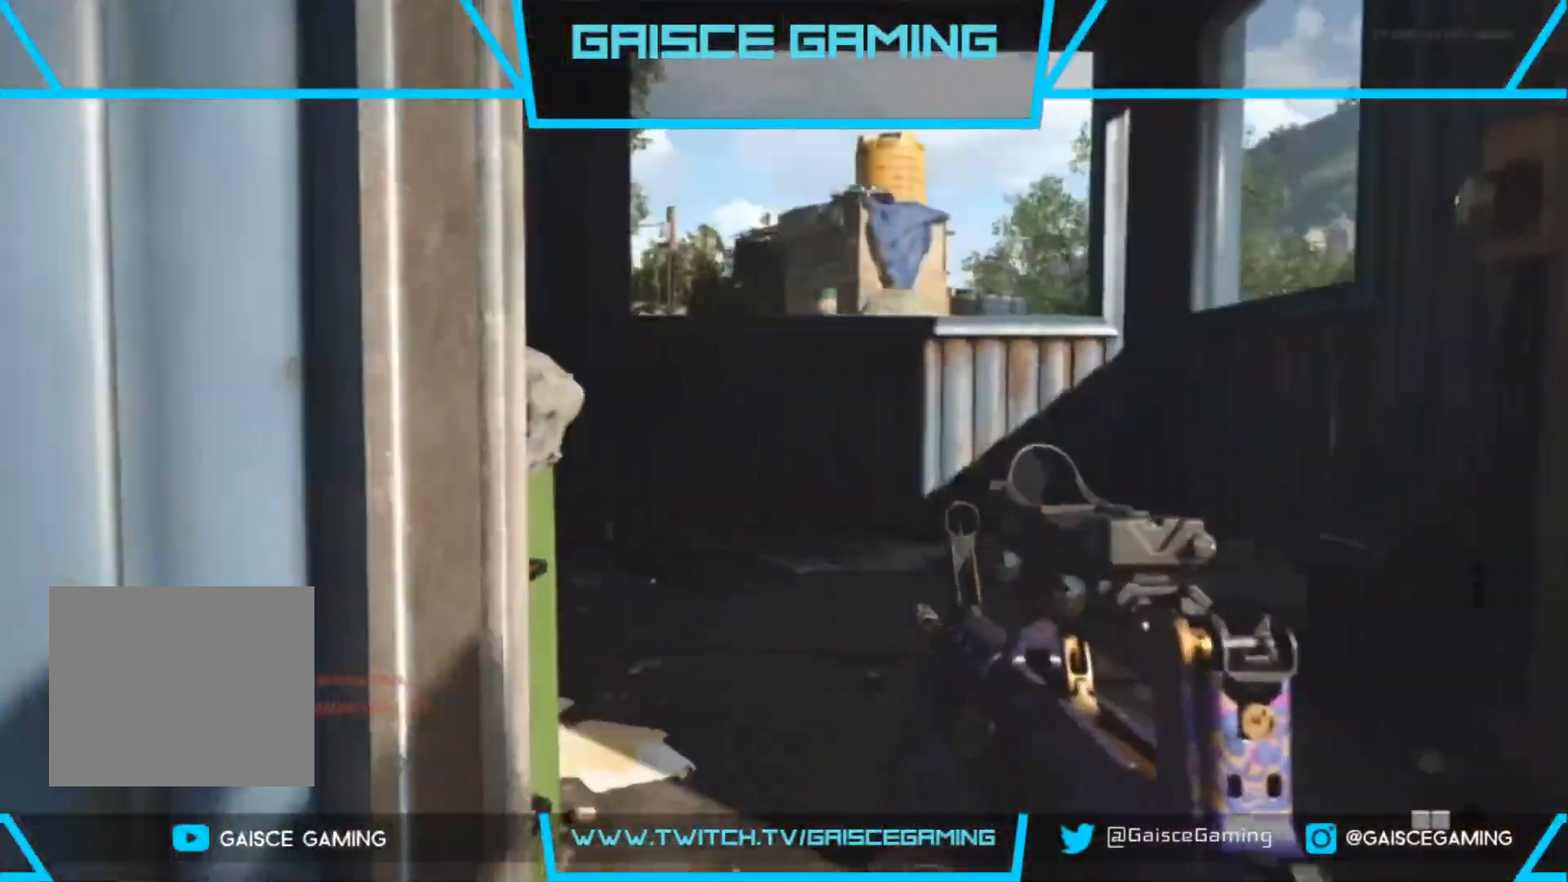
{"dt_ms": 500, "buttons": ["L3"], "left_stick": "up-left", "right_stick": "center", "events": [[17, "right_stick", "left"], [433, "L3", "down"], [467, "right_stick", "center"]]}
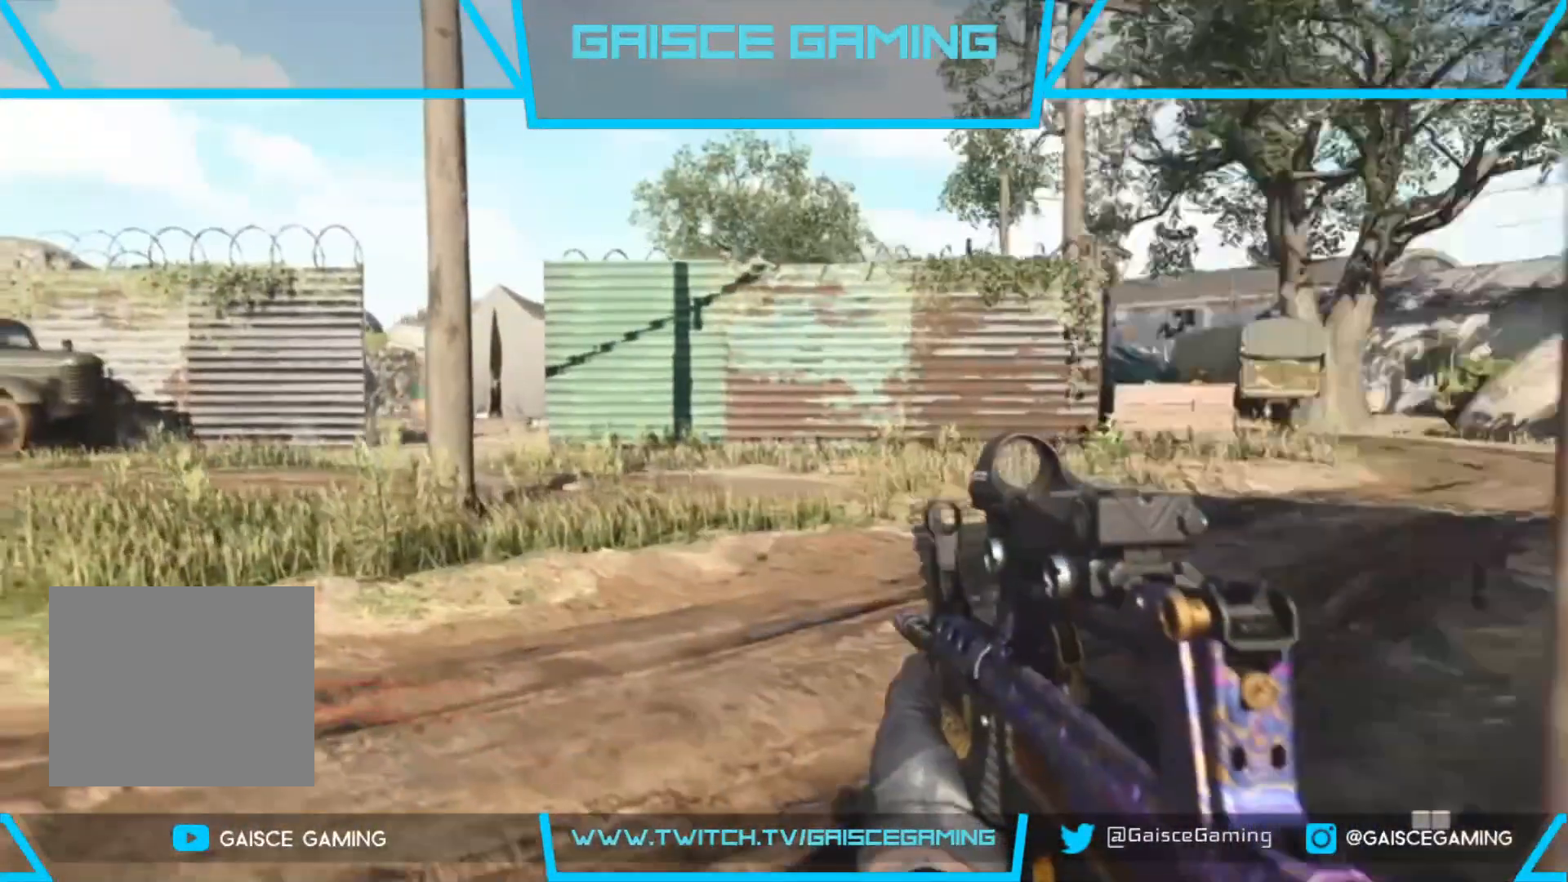
{"dt_ms": 500, "buttons": [], "left_stick": "up", "right_stick": "right", "events": [[117, "L3", "up"], [117, "left_stick", "up"], [467, "right_stick", "right"]]}
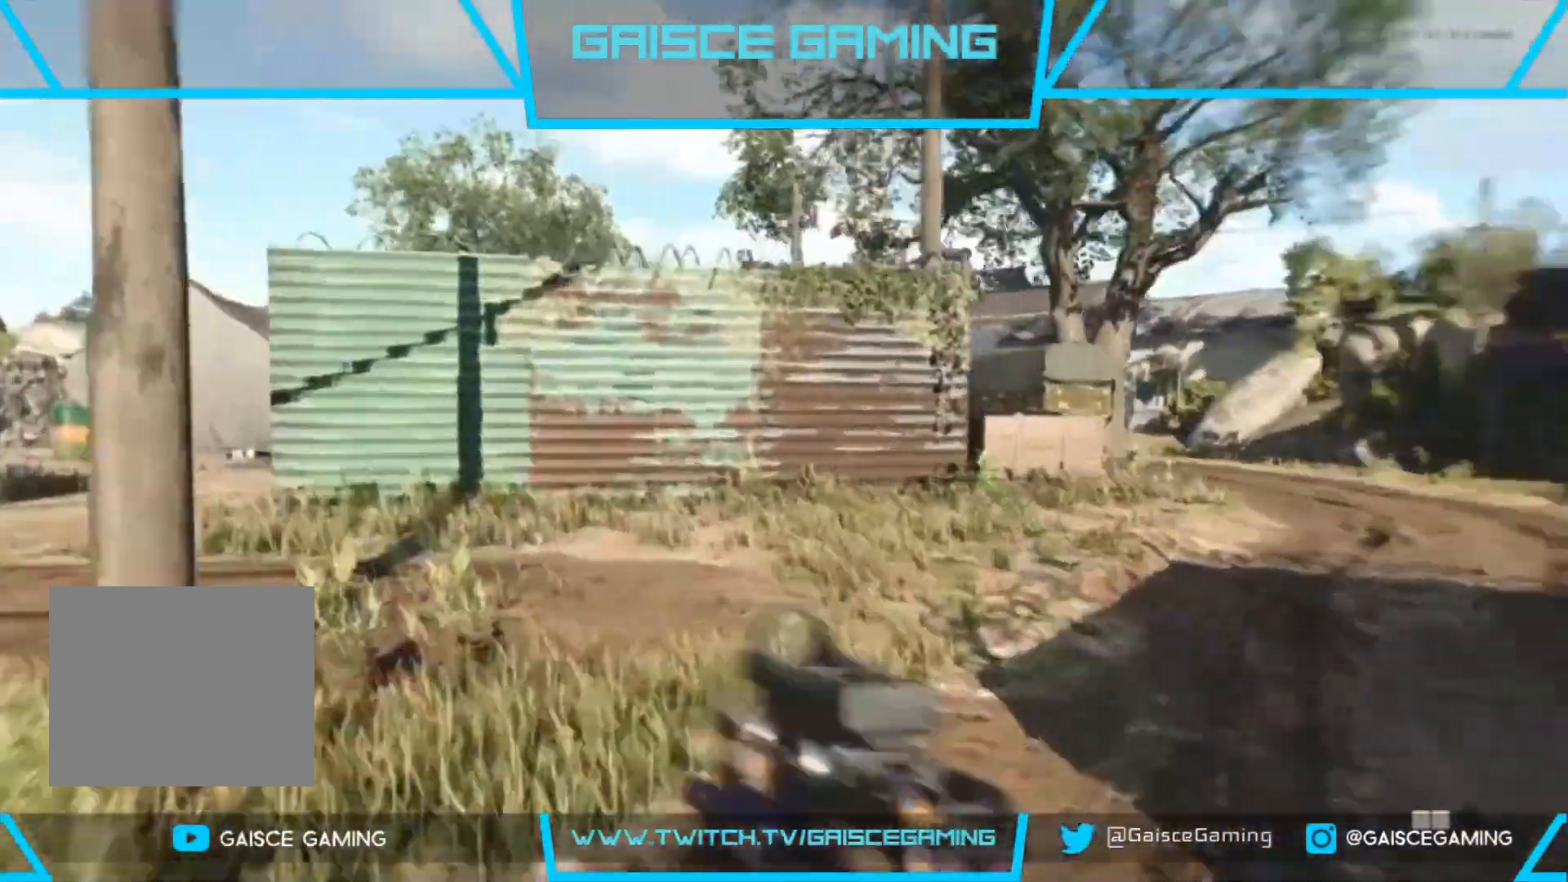
{"dt_ms": 500, "buttons": [], "left_stick": "up", "right_stick": "left", "events": [[167, "right_stick", "center"], [383, "right_stick", "left"]]}
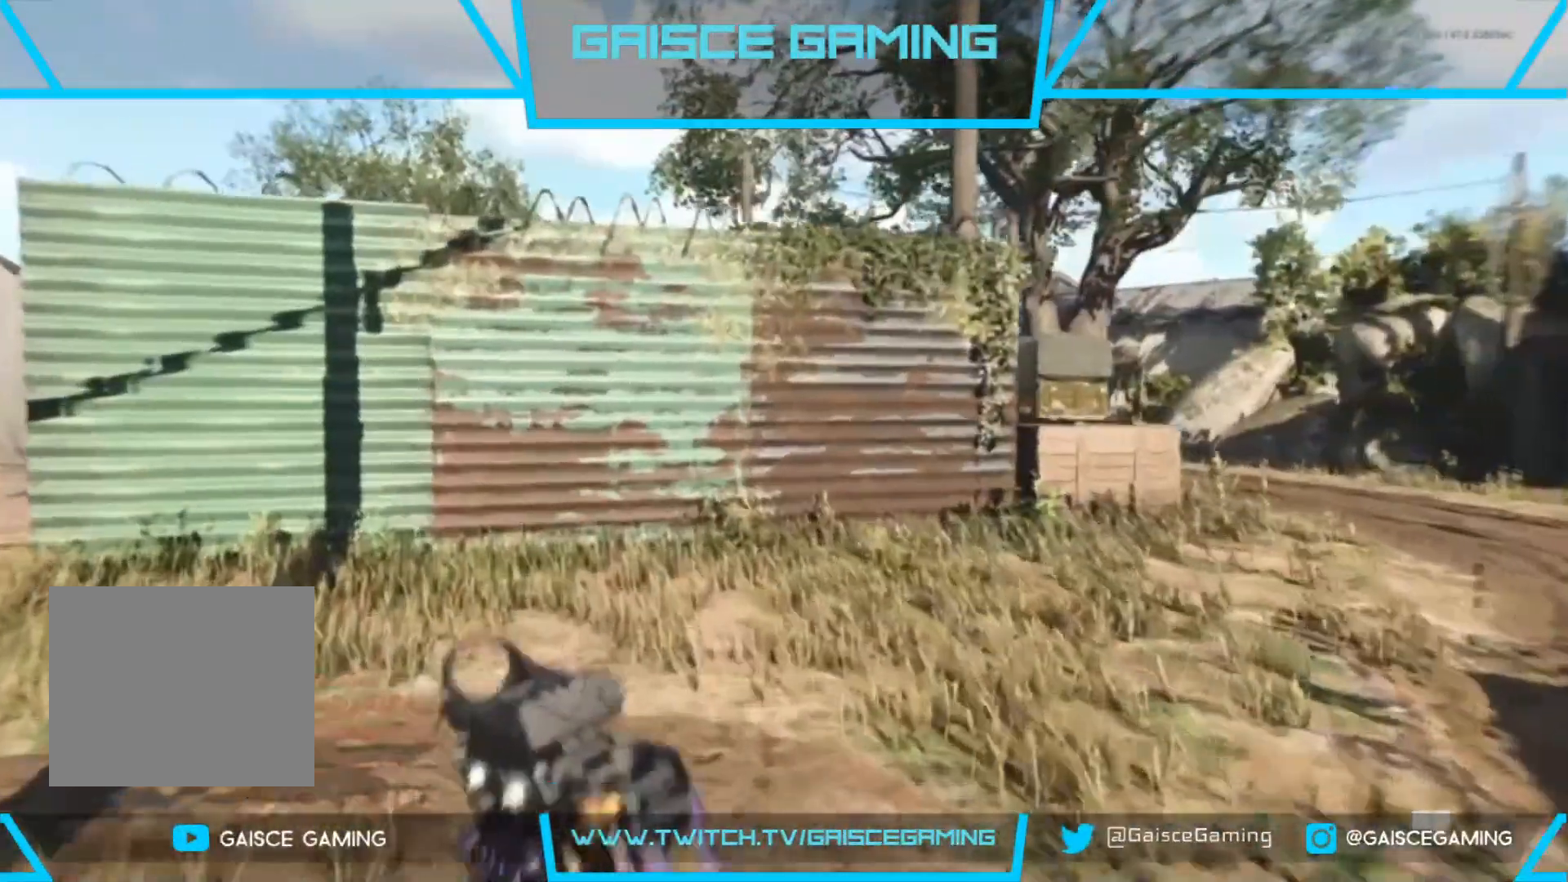
{"dt_ms": 500, "buttons": [], "left_stick": "up", "right_stick": "center", "events": [[450, "right_stick", "center"]]}
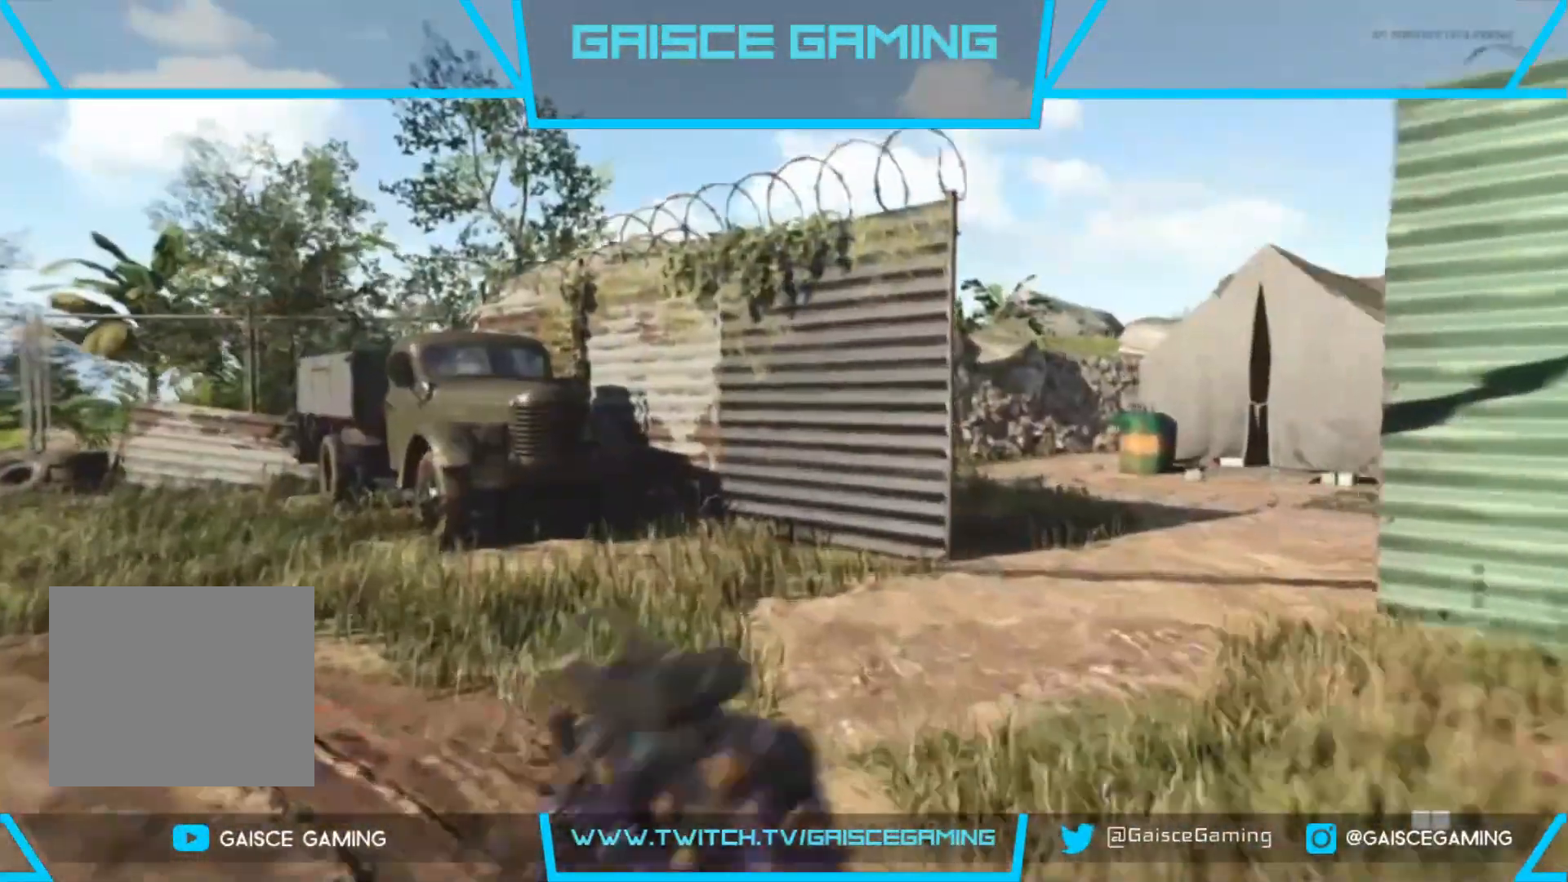
{"dt_ms": 500, "buttons": [], "left_stick": "up", "right_stick": "center", "events": [[67, "right_stick", "right"], [400, "right_stick", "center"]]}
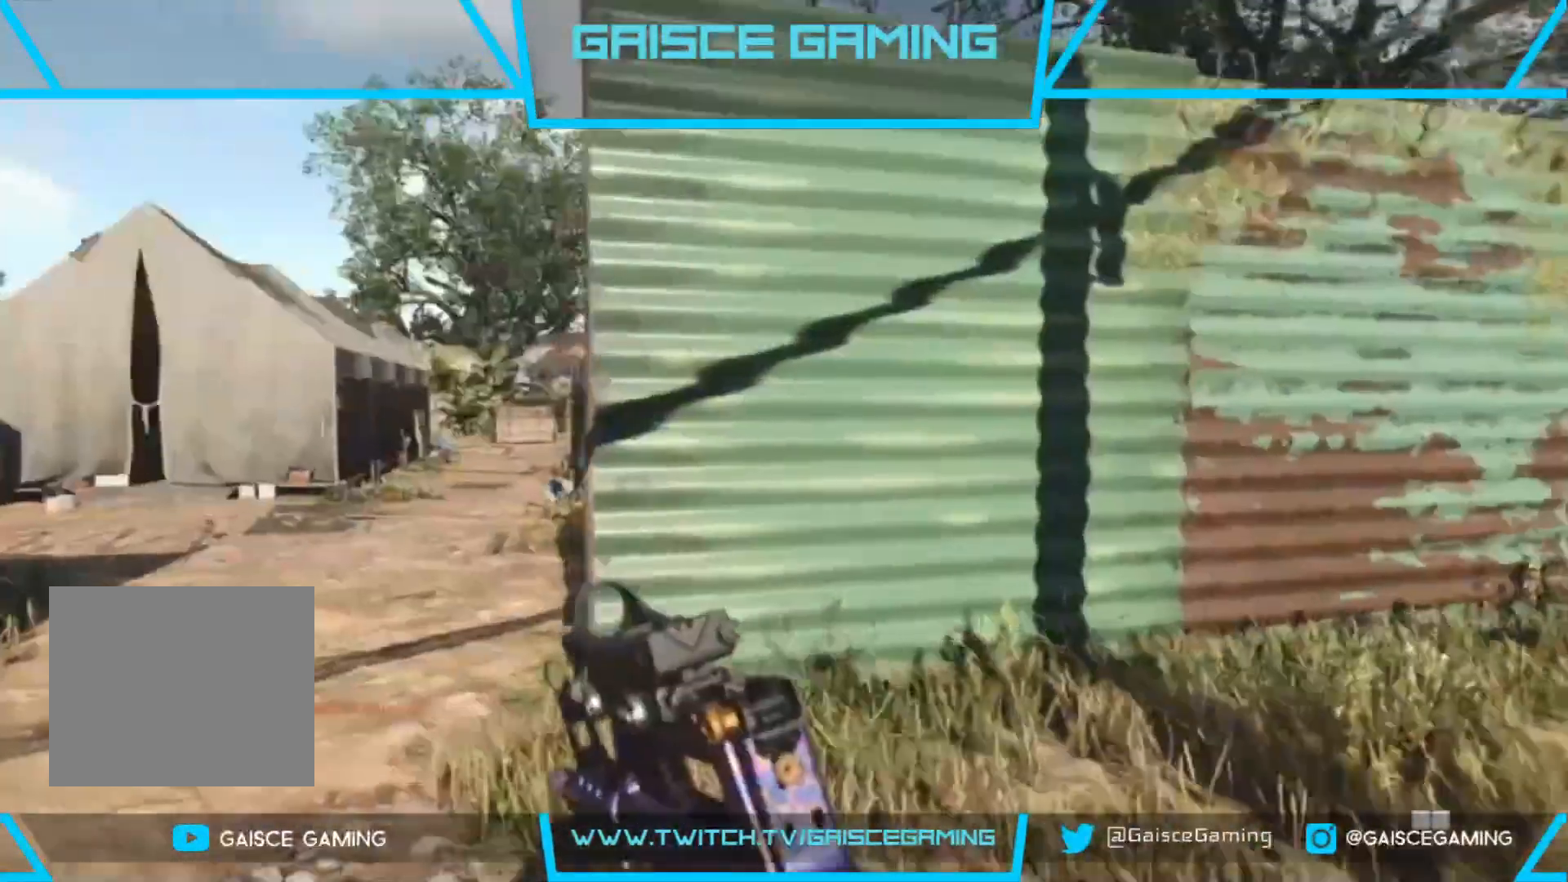
{"dt_ms": 500, "buttons": [], "left_stick": "up", "right_stick": "right", "events": [[167, "right_stick", "left"], [450, "right_stick", "right"]]}
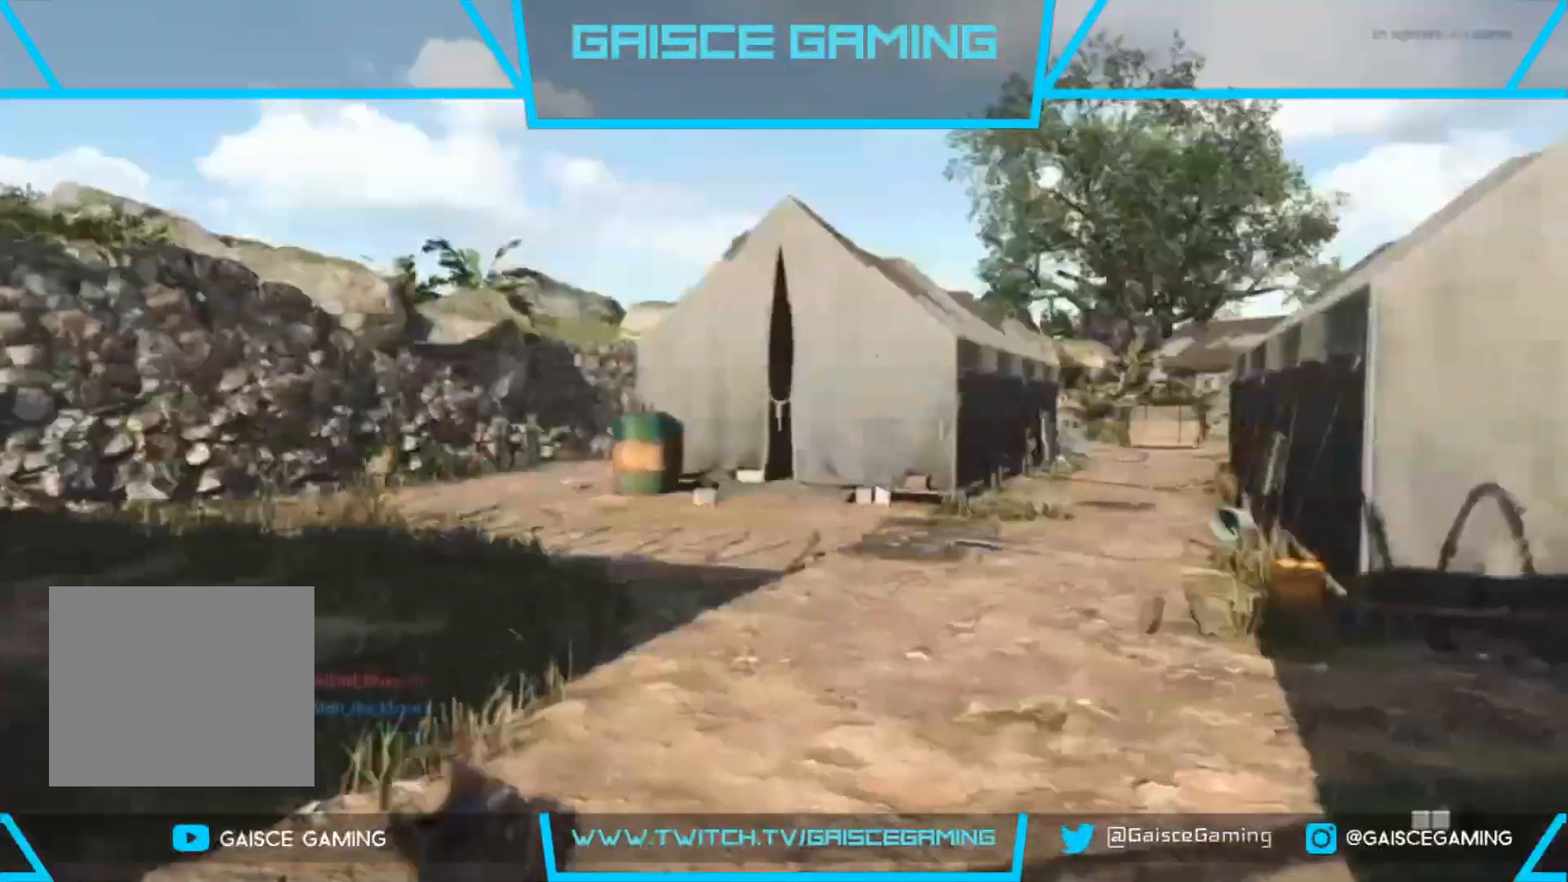
{"dt_ms": 500, "buttons": [], "left_stick": "up", "right_stick": "center", "events": [[467, "right_stick", "center"]]}
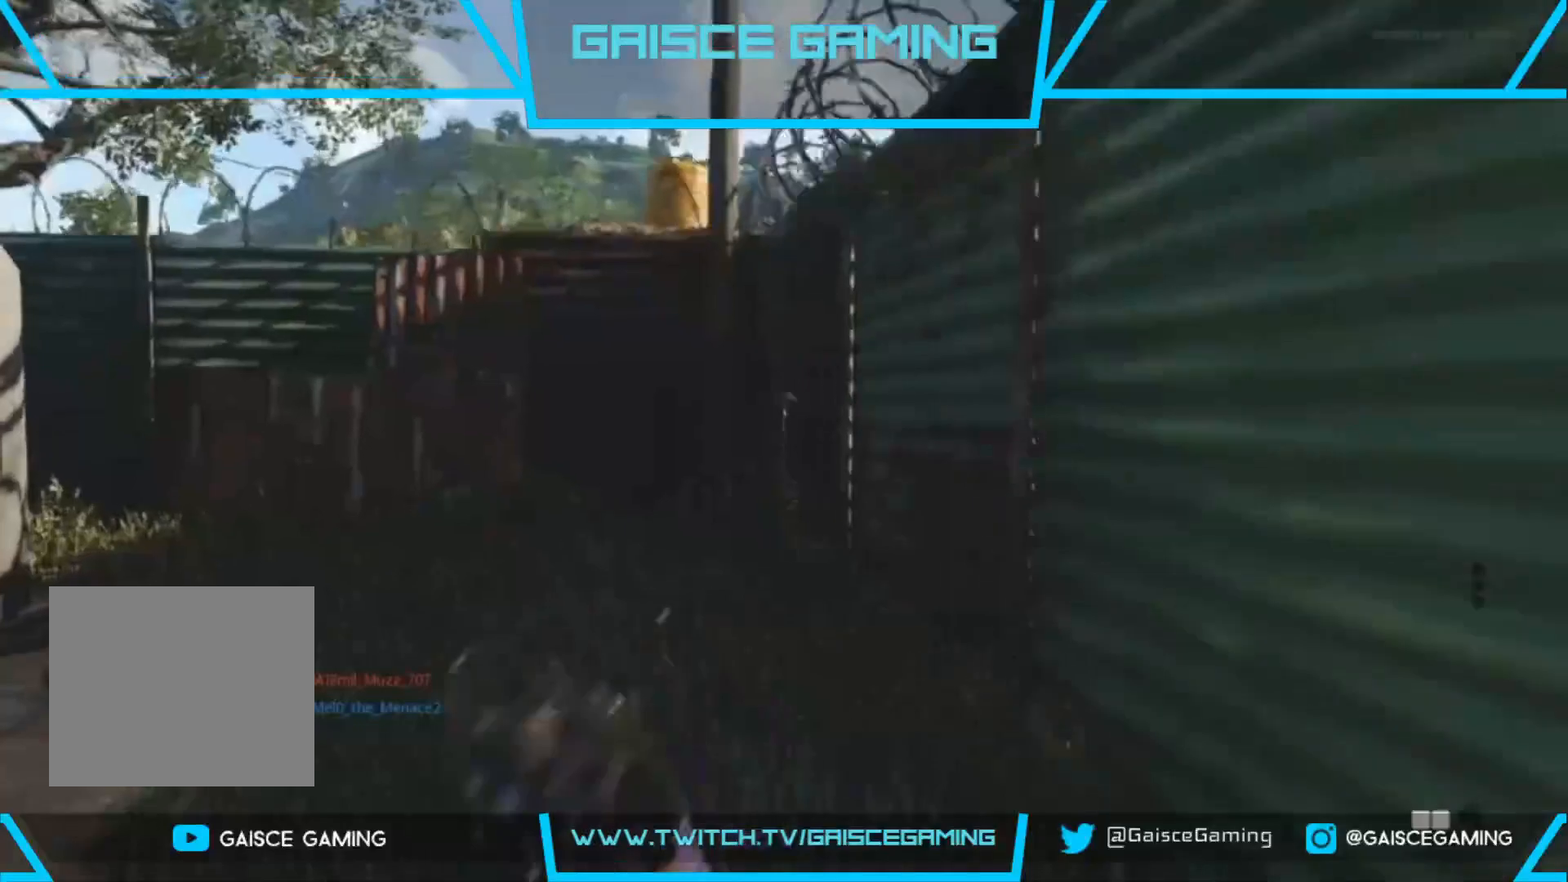
{"dt_ms": 500, "buttons": [], "left_stick": "up", "right_stick": "center", "events": [[83, "right_stick", "left"], [300, "right_stick", "center"]]}
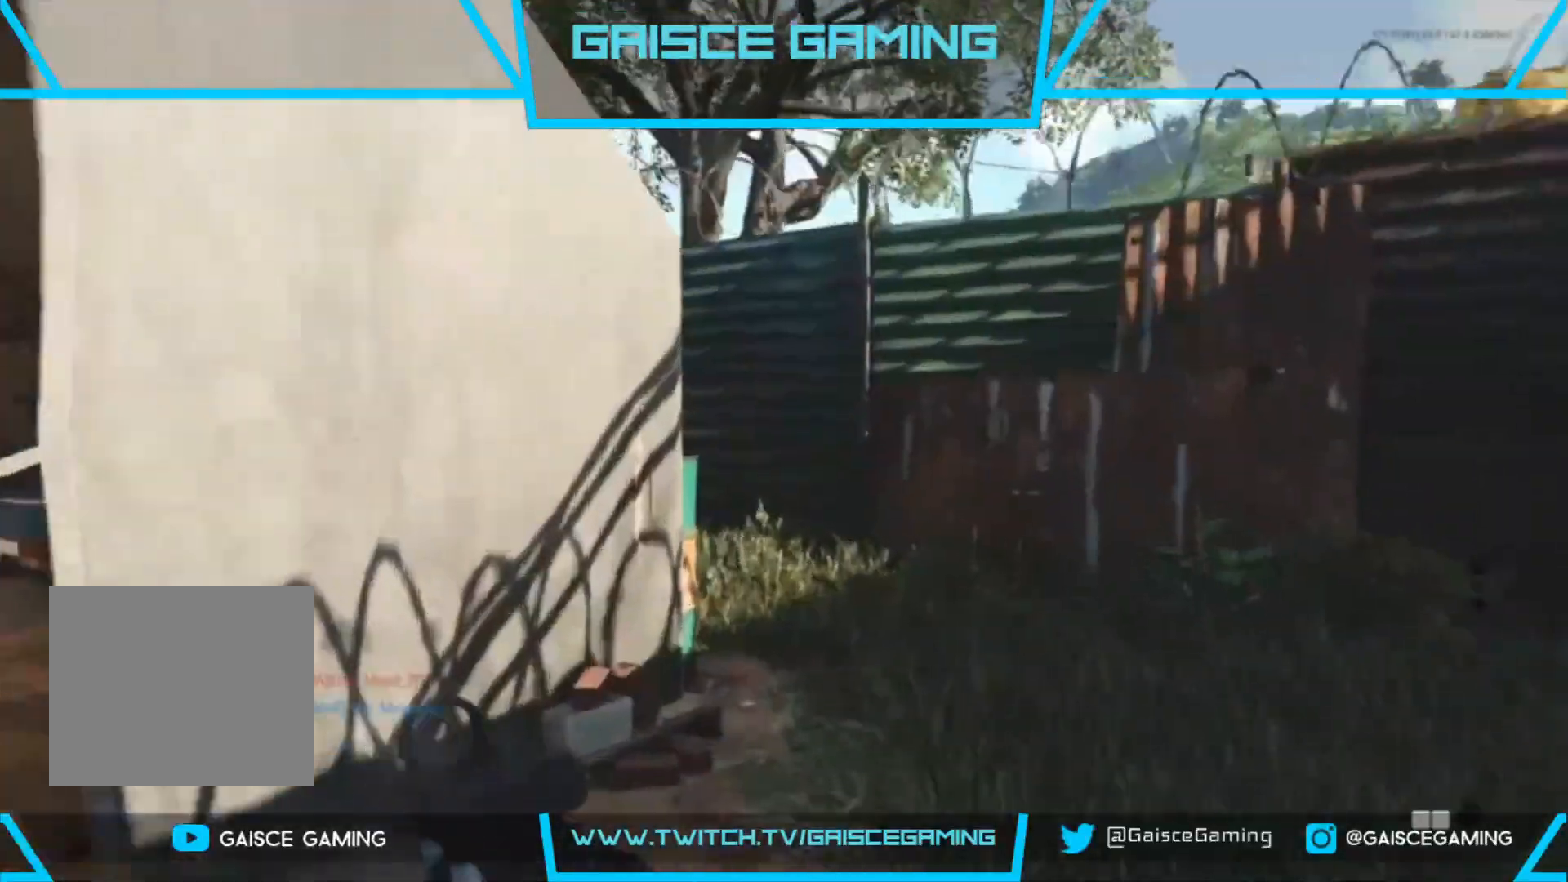
{"dt_ms": 500, "buttons": [], "left_stick": "up", "right_stick": "left", "events": [[33, "right_stick", "right"], [267, "right_stick", "center"], [350, "right_stick", "left"]]}
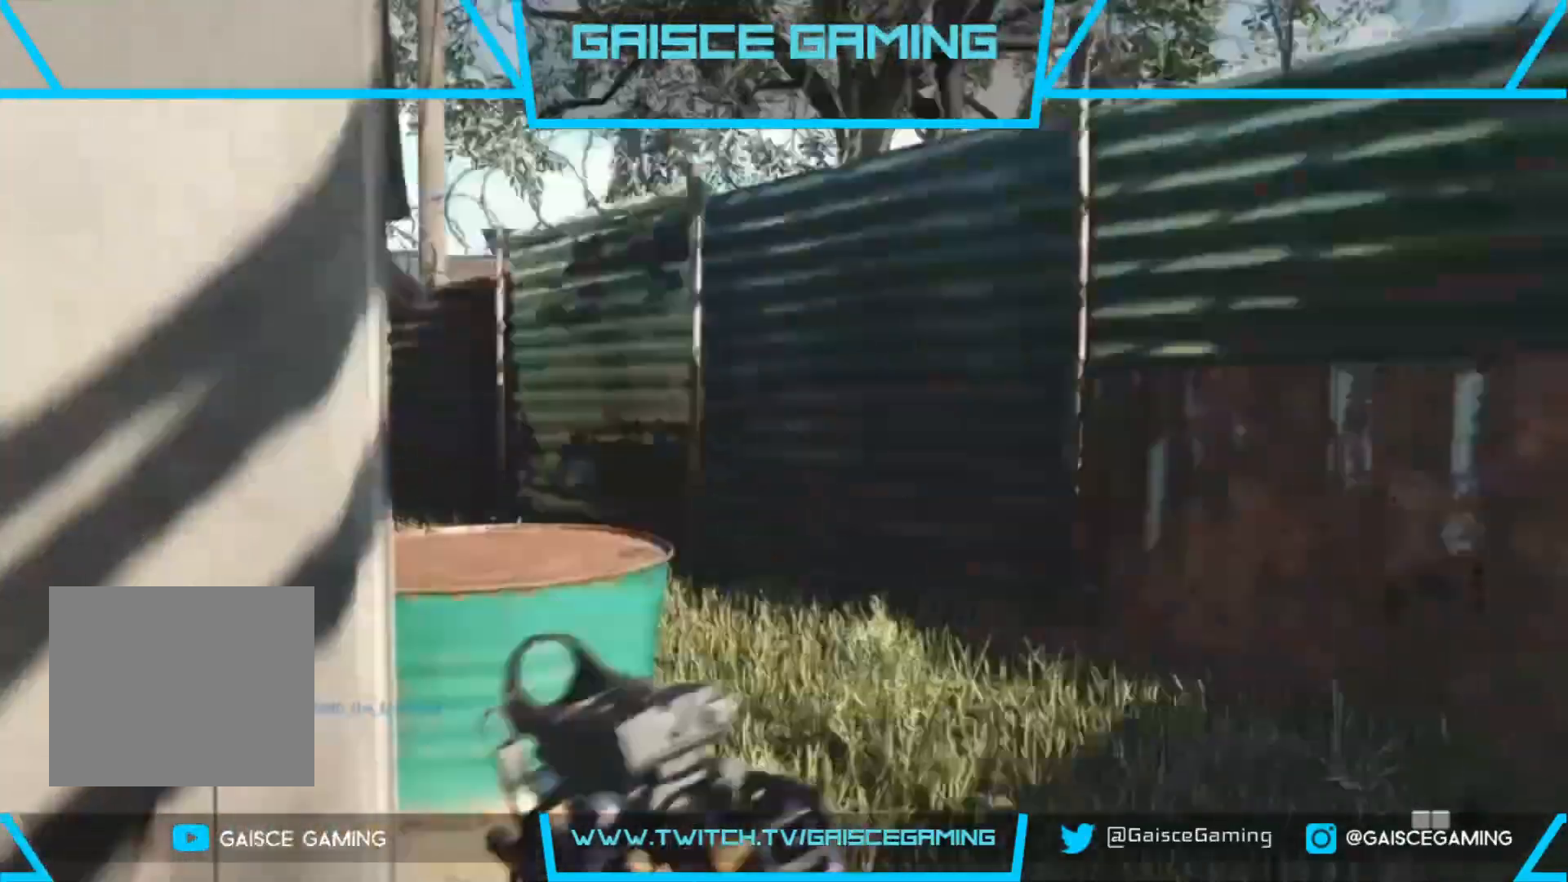
{"dt_ms": 500, "buttons": [], "left_stick": "up", "right_stick": "center", "events": [[50, "right_stick", "center"], [300, "right_stick", "left"], [500, "right_stick", "center"]]}
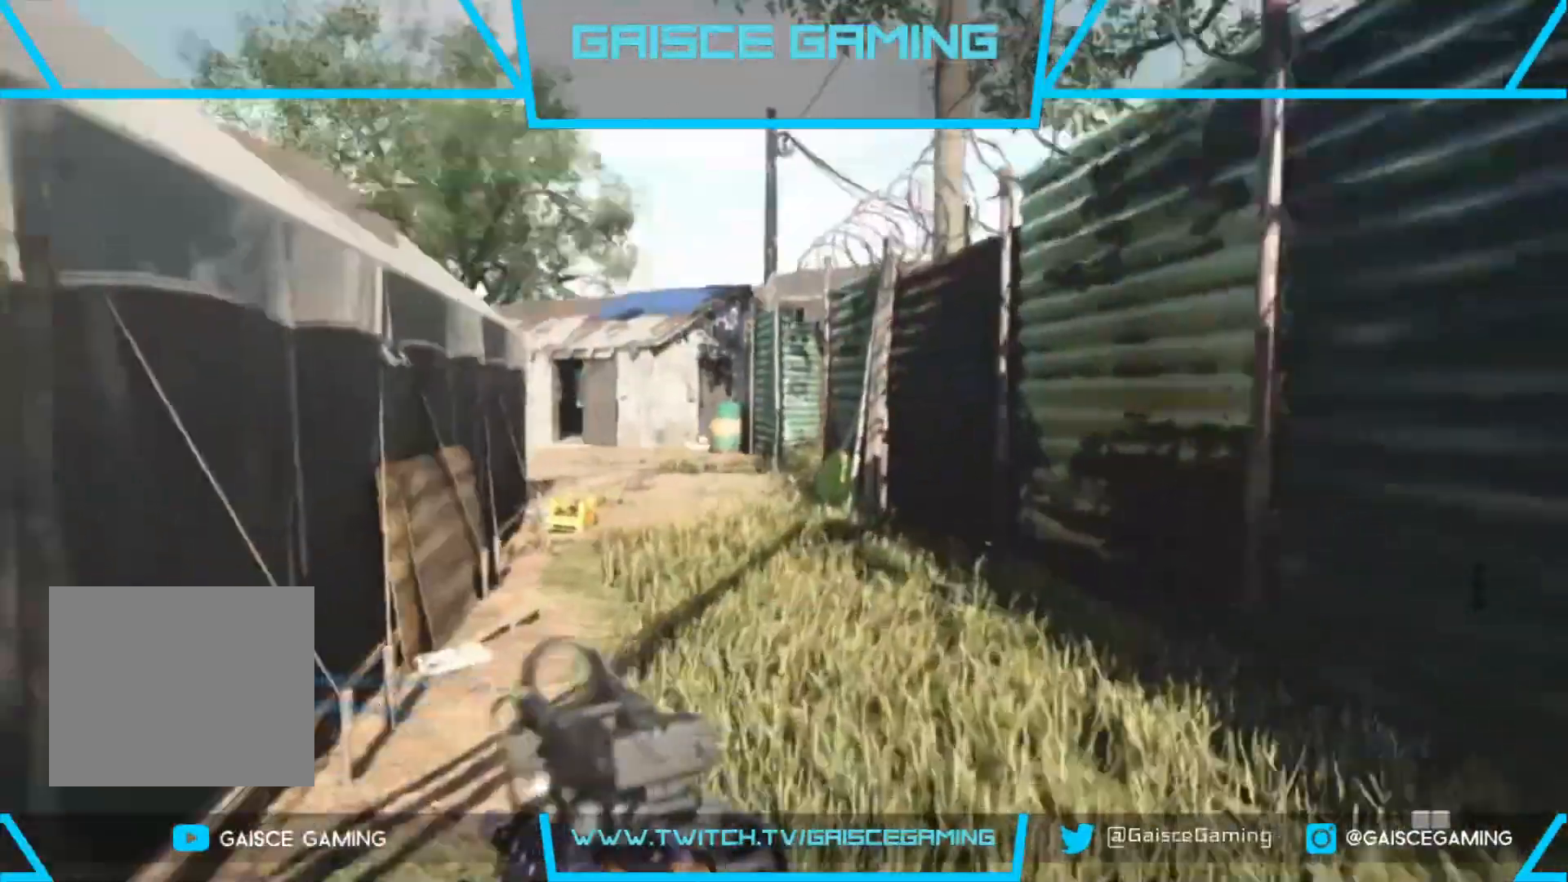
{"dt_ms": 500, "buttons": [], "left_stick": "up", "right_stick": "right", "events": [[450, "right_stick", "right"]]}
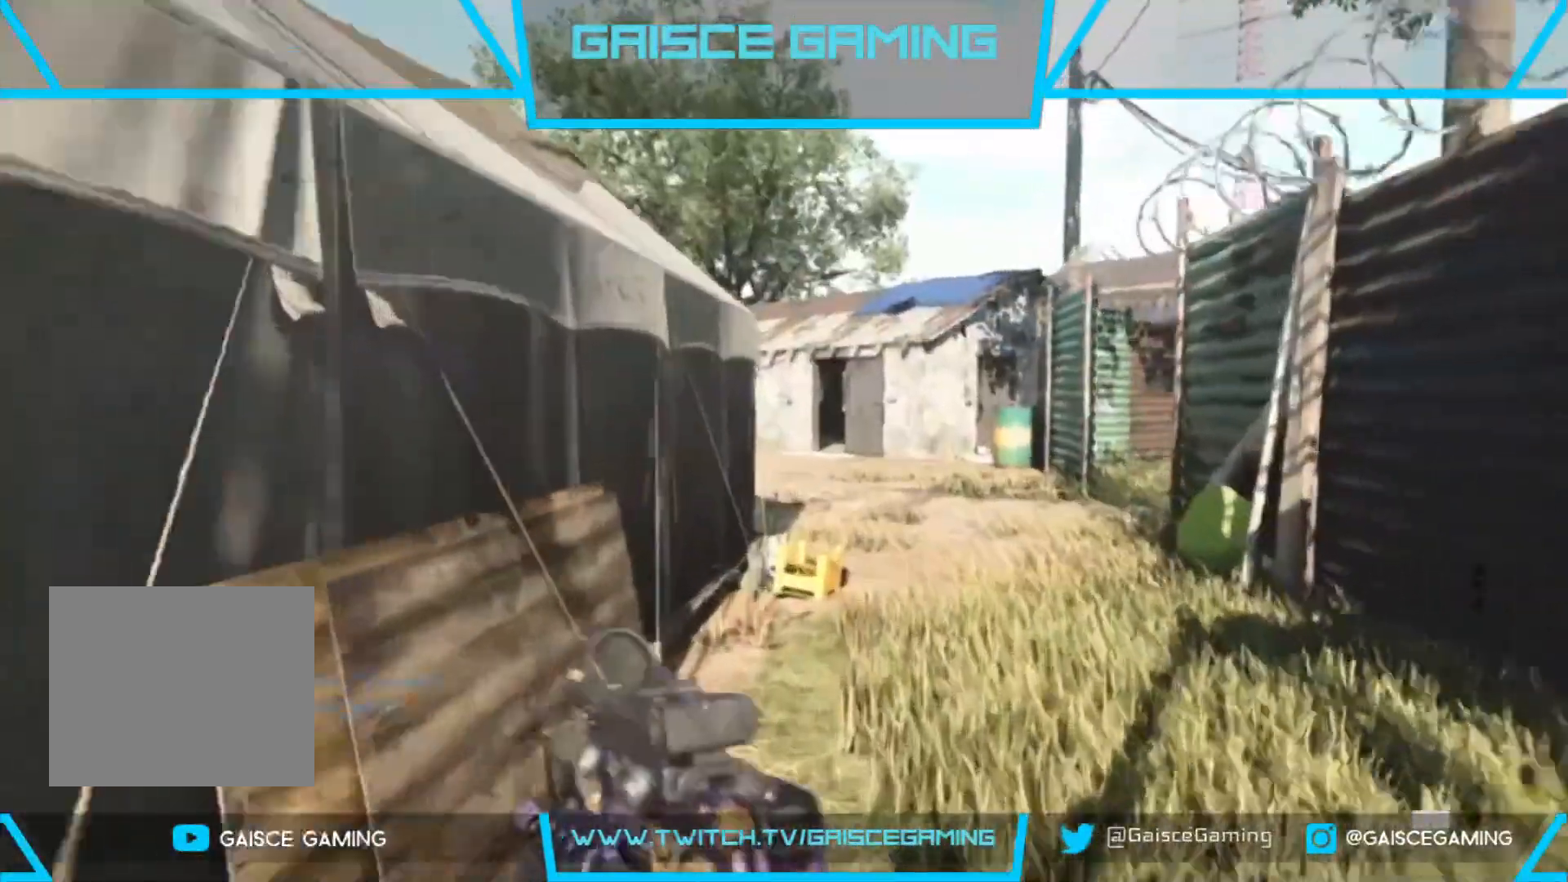
{"dt_ms": 500, "buttons": [], "left_stick": "up", "right_stick": "right", "events": []}